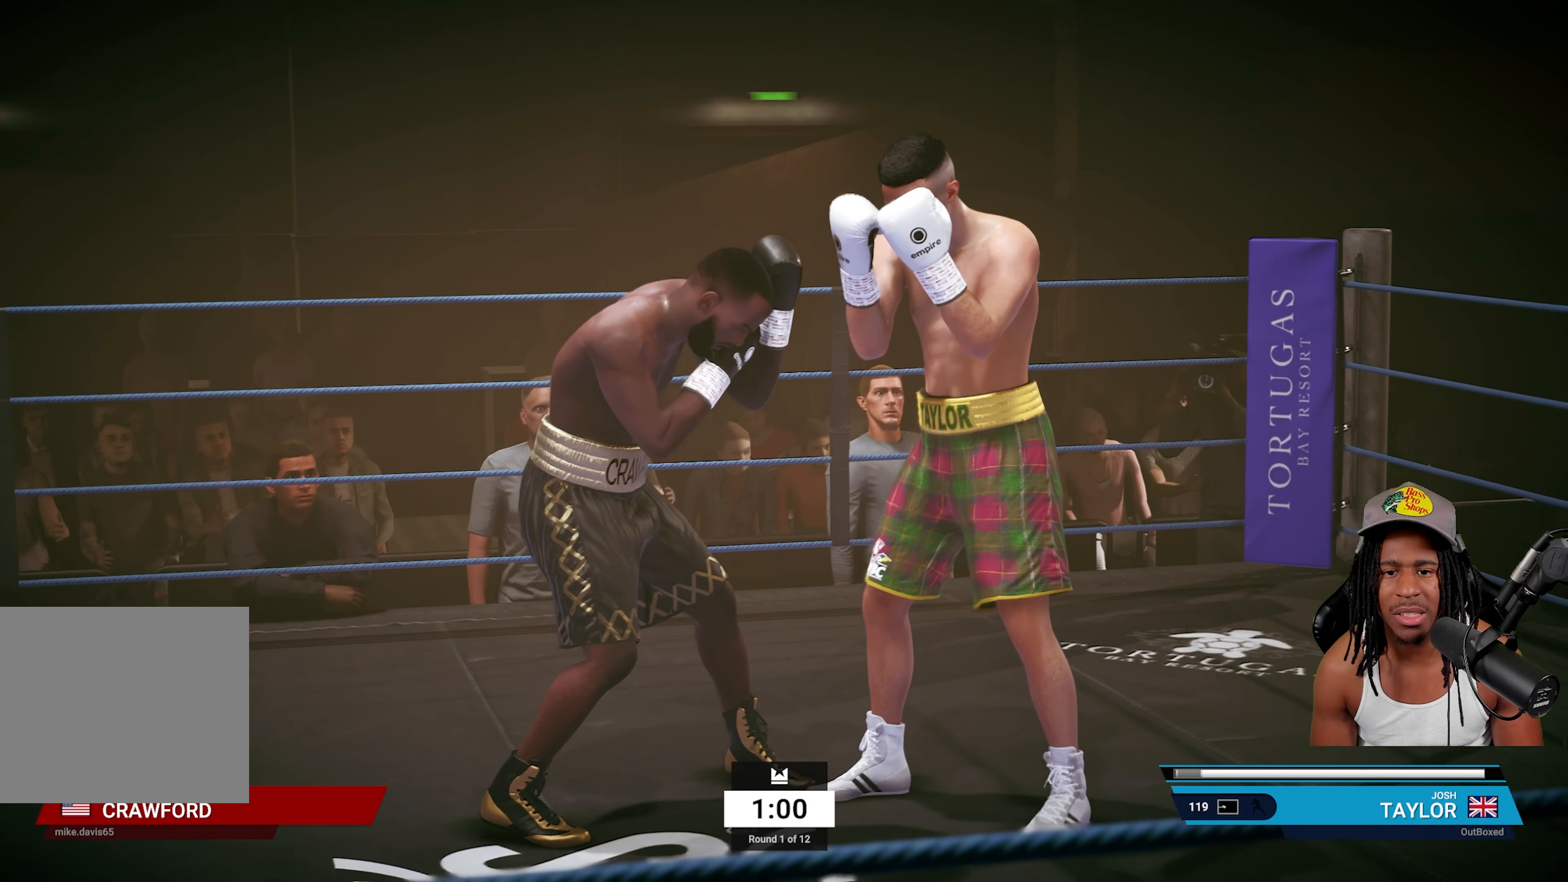
Gameplay with a controller (PlayStation layout); each line is a JSON object with the inputs held at the frame after it. "events" lists button and stick changes between this image and that frame as [ms after this image, input, new state], when the widget could be followed in between.
{"buttons": [], "left_stick": "center", "right_stick": "center", "events": [[133, "R2", "up"], [167, "left_stick", "center"]]}
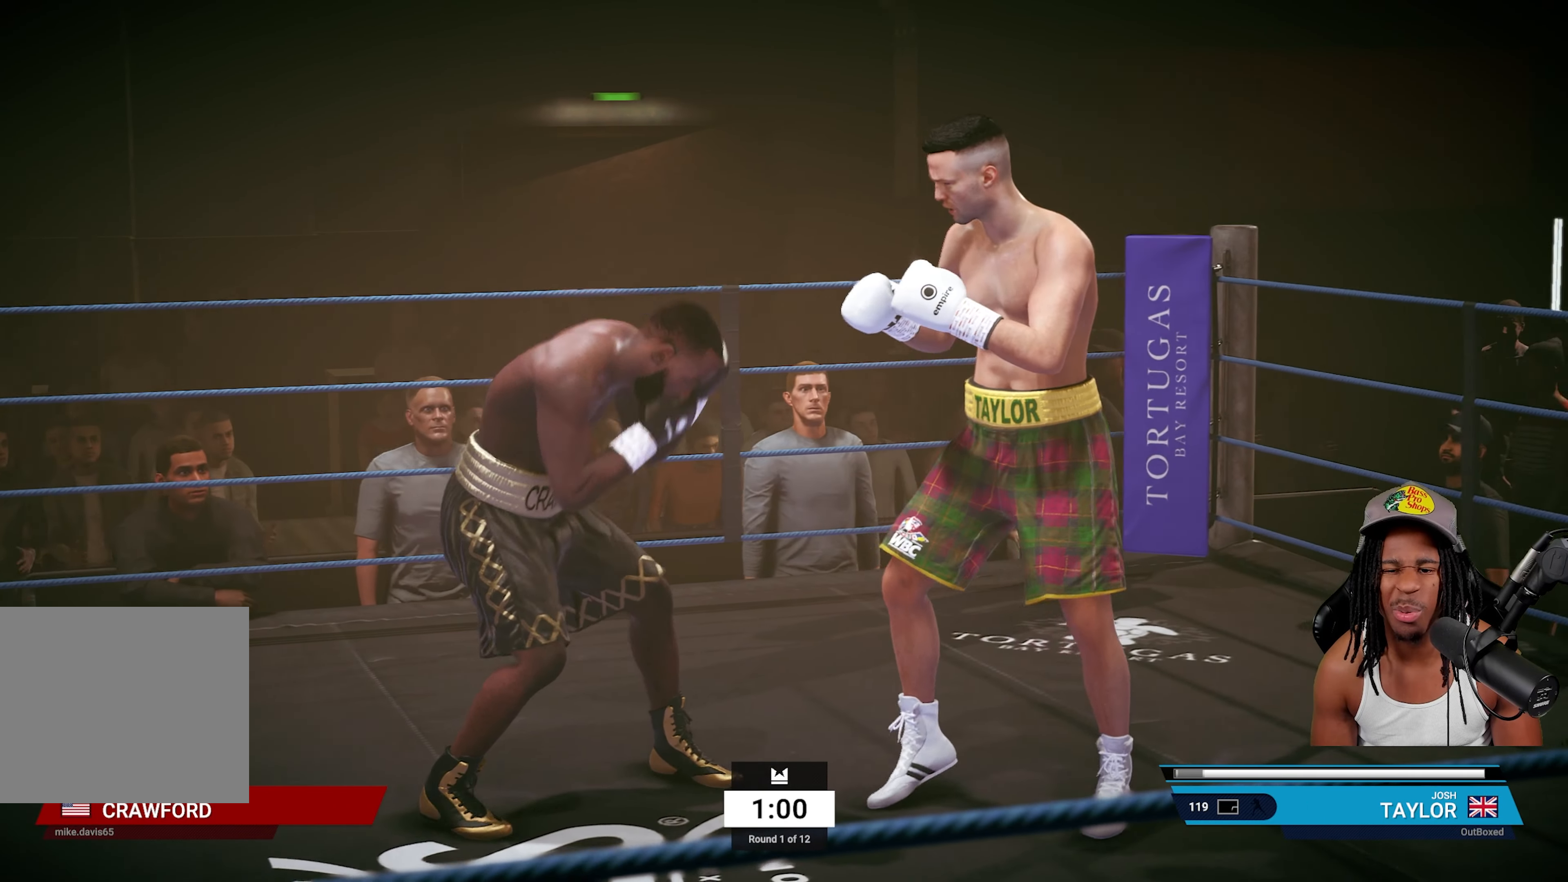
{"buttons": ["R2"], "left_stick": "down", "right_stick": "center", "events": [[117, "left_stick", "down"], [500, "R2", "down"]]}
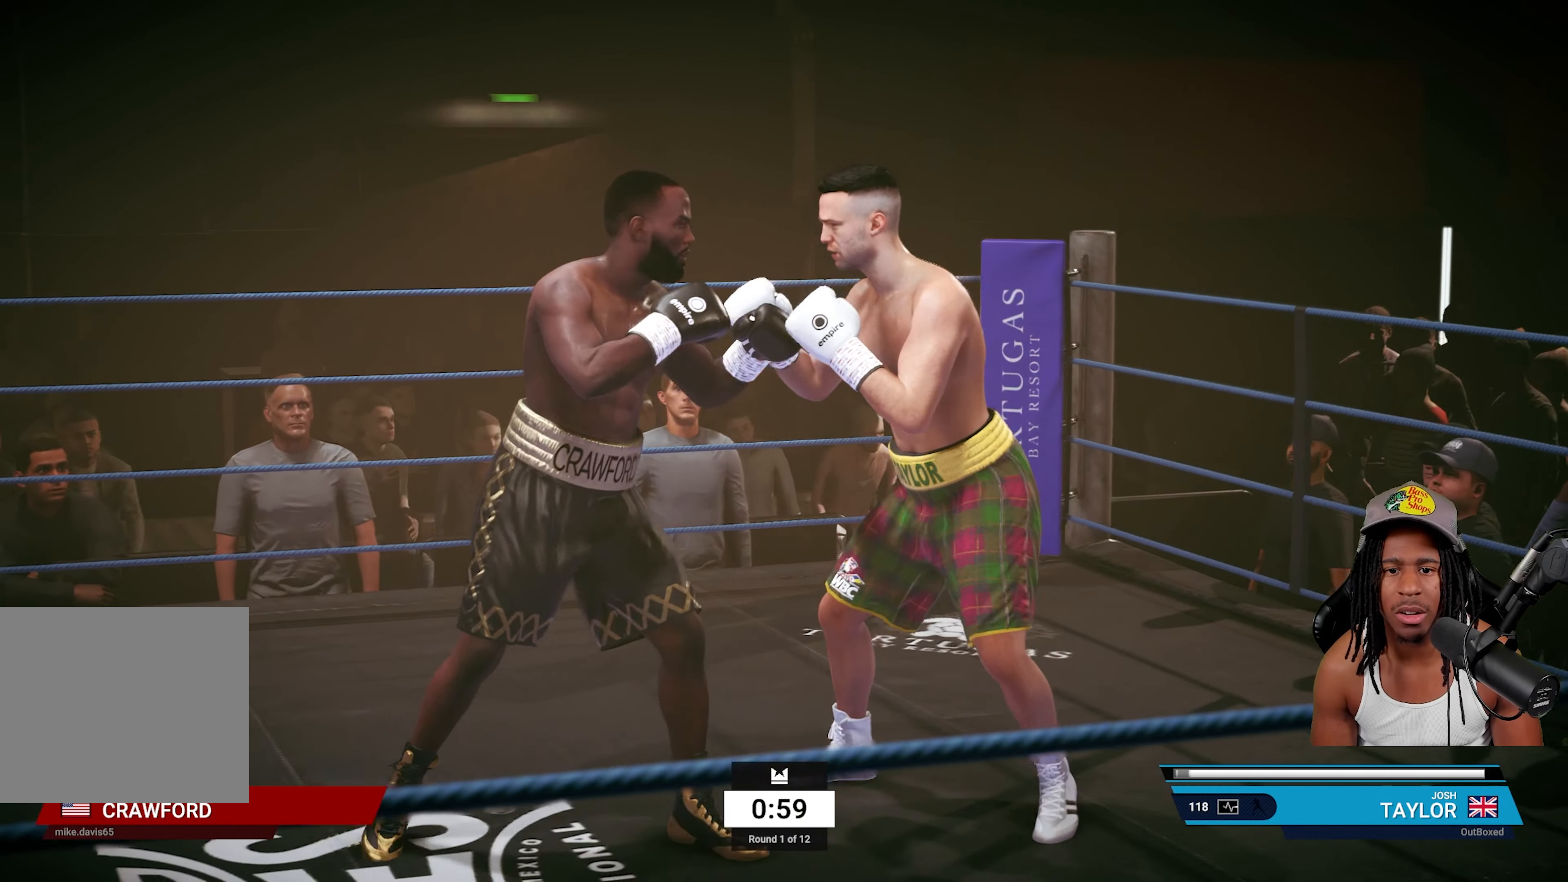
{"buttons": ["R2"], "left_stick": "down", "right_stick": "center", "events": []}
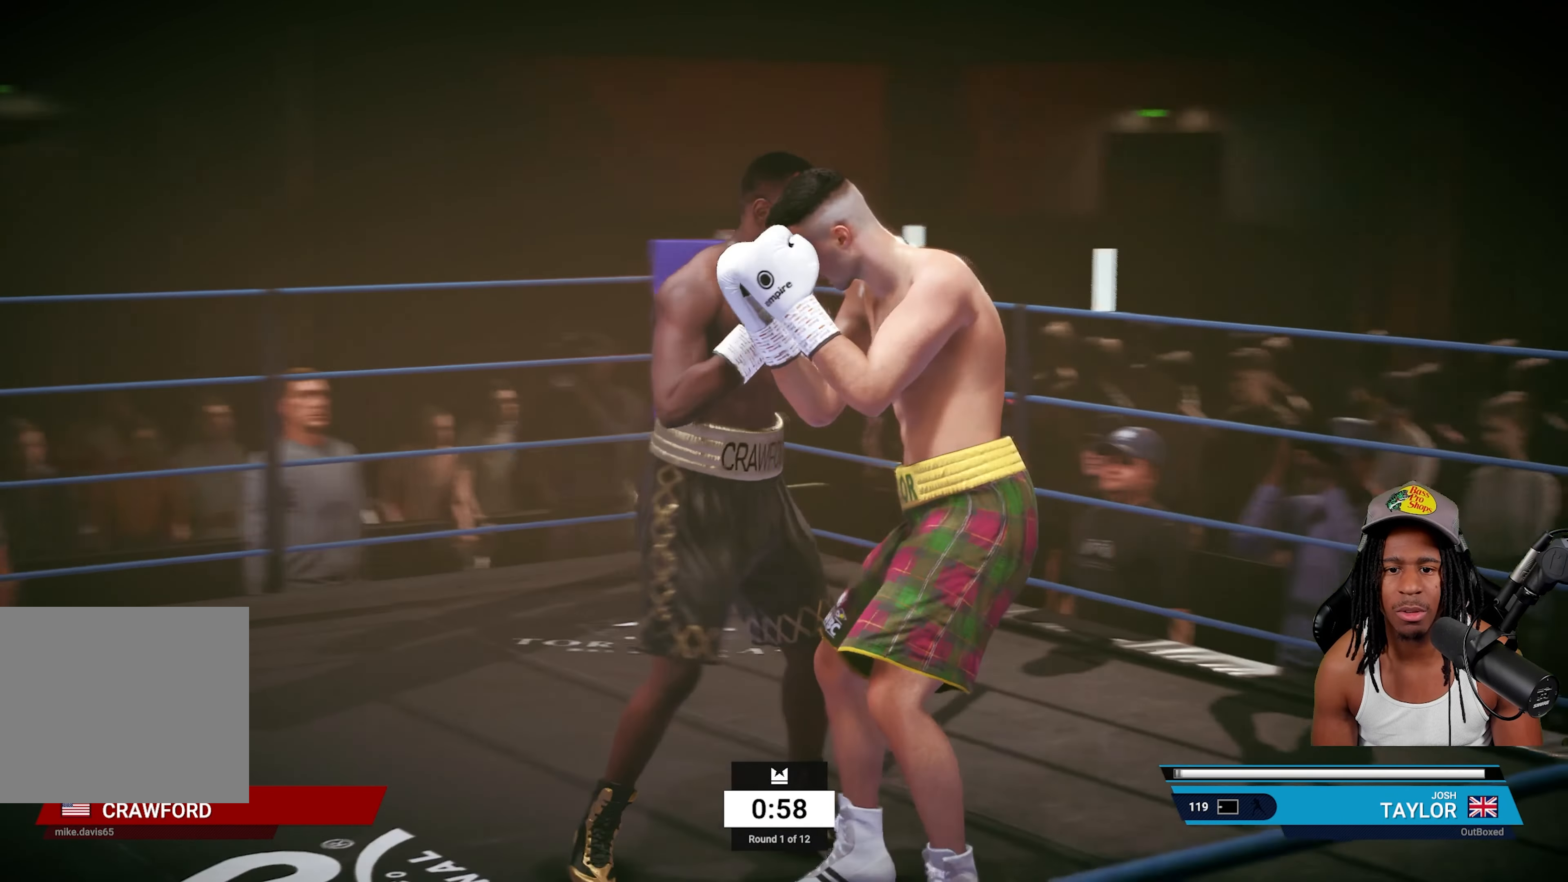
{"buttons": [], "left_stick": "center", "right_stick": "center", "events": [[200, "R2", "up"], [217, "left_stick", "center"], [350, "SQUARE", "down"], [417, "SQUARE", "up"]]}
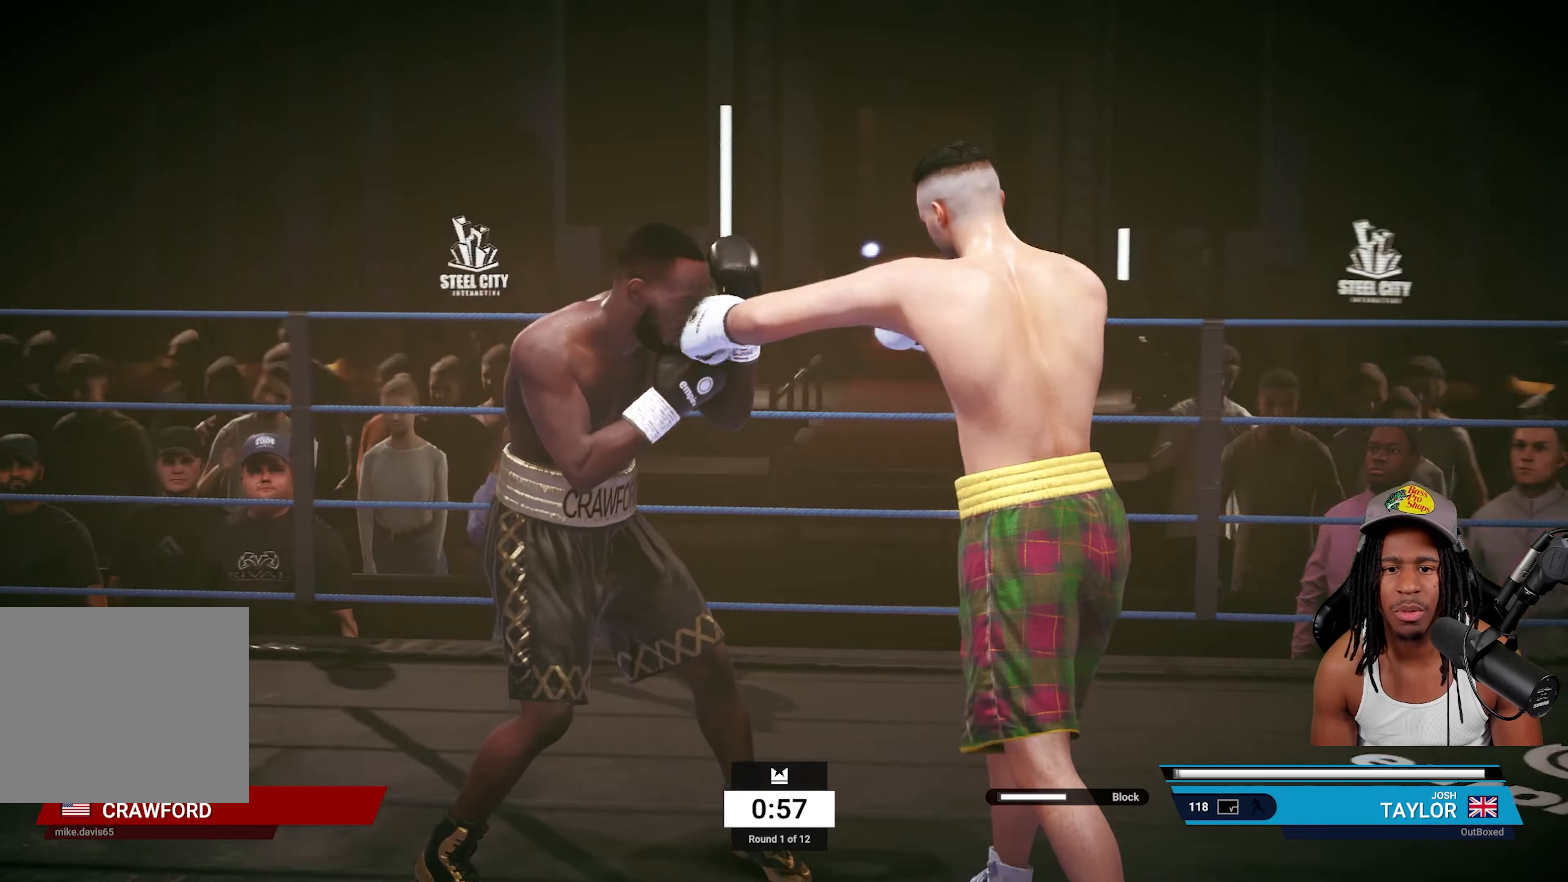
{"buttons": ["R2"], "left_stick": "down-right", "right_stick": "center", "events": [[67, "R2", "down"], [133, "left_stick", "down"], [367, "left_stick", "down-right"]]}
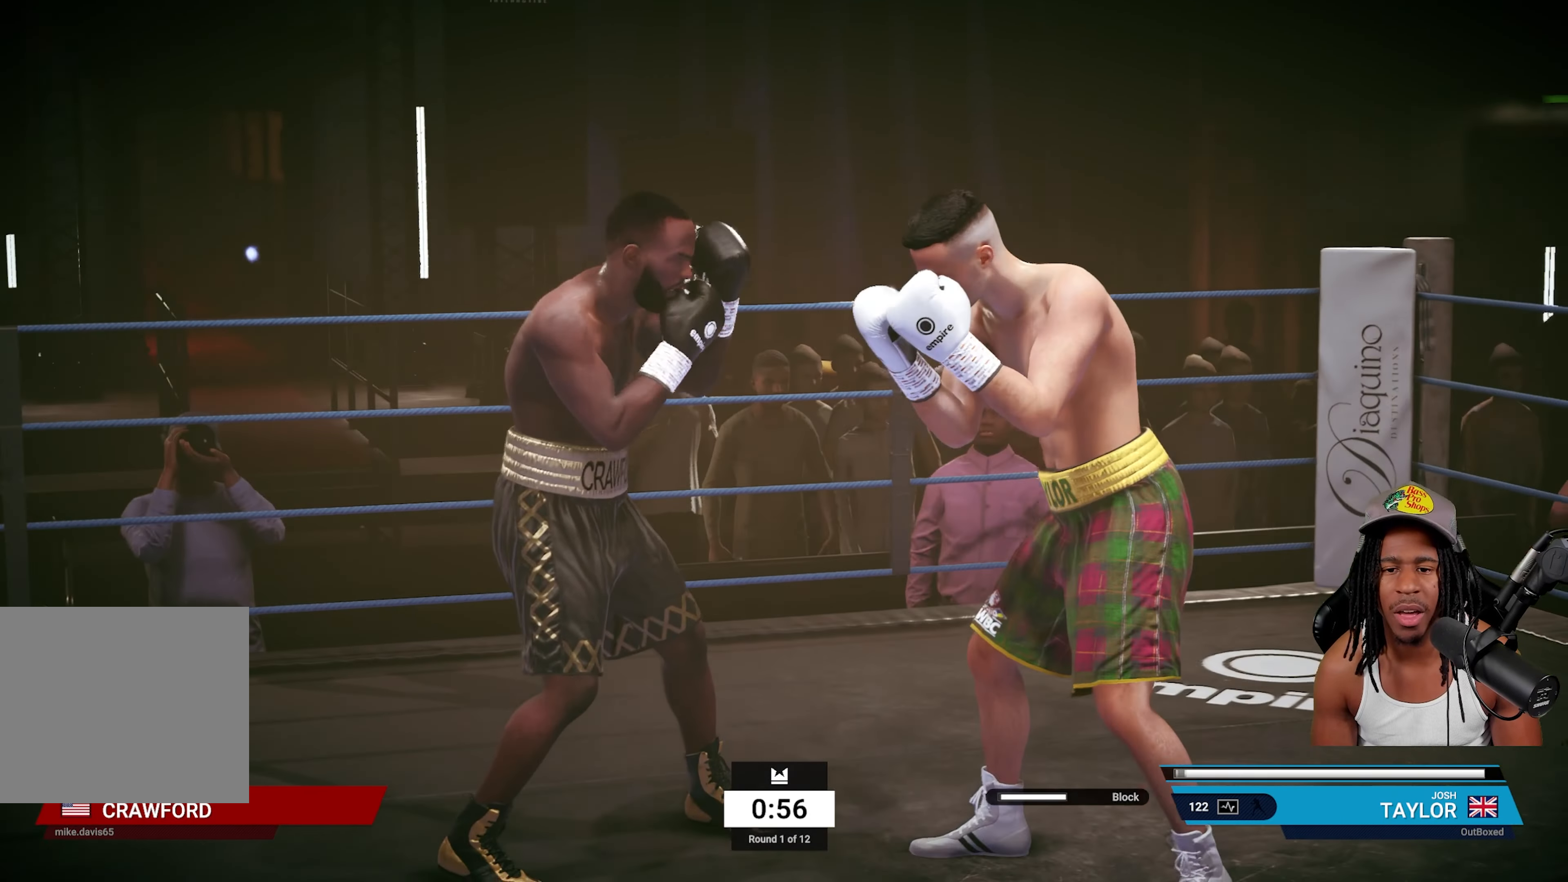
{"buttons": [], "left_stick": "center", "right_stick": "center", "events": [[117, "R2", "up"], [300, "left_stick", "center"]]}
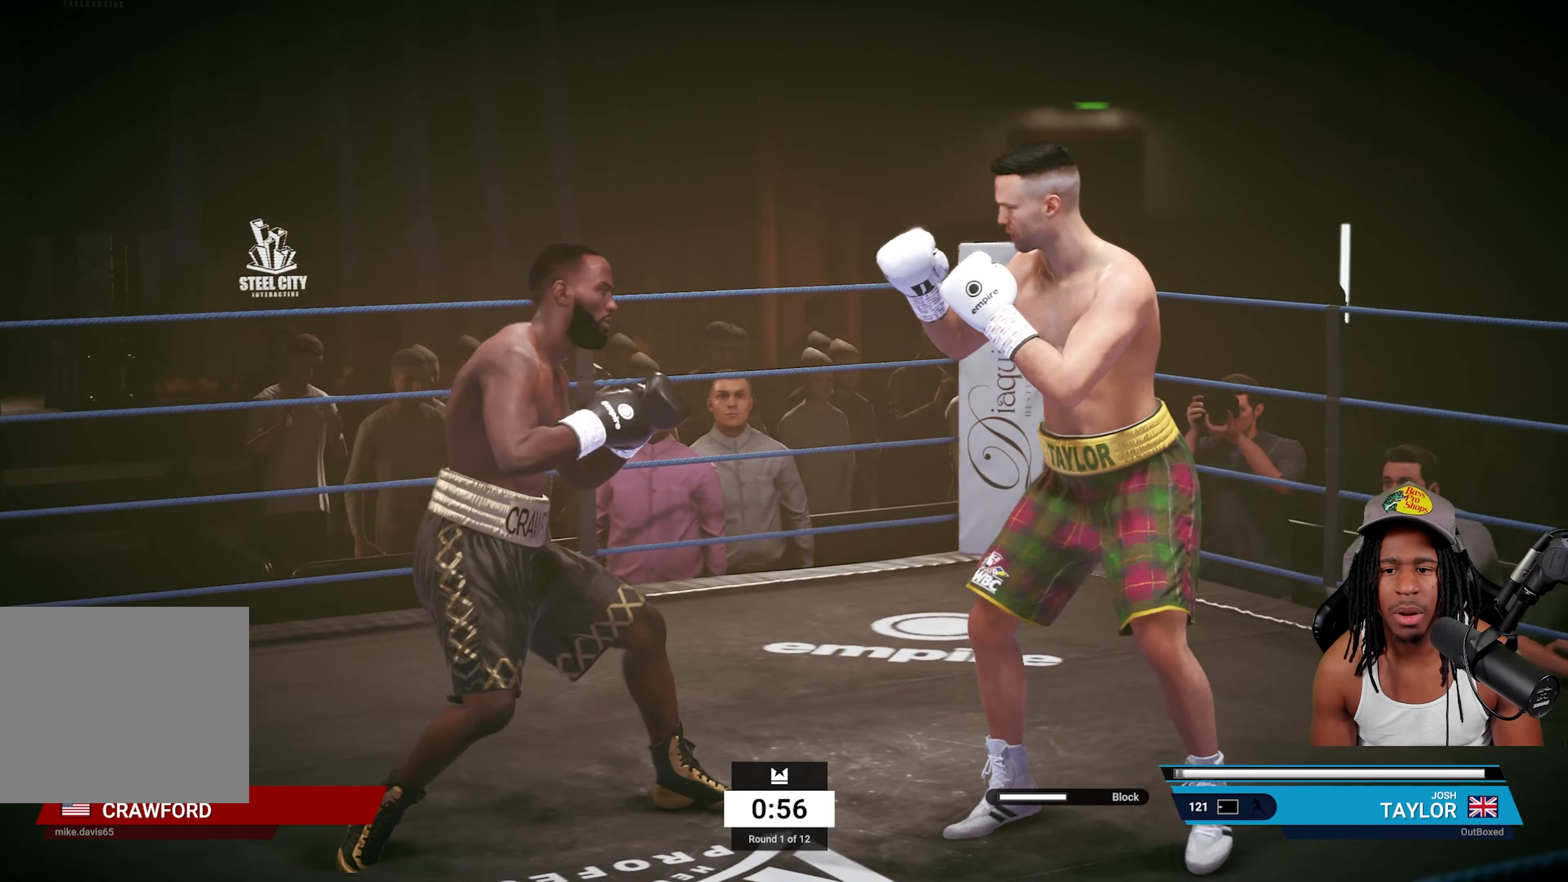
{"buttons": [], "left_stick": "center", "right_stick": "center", "events": []}
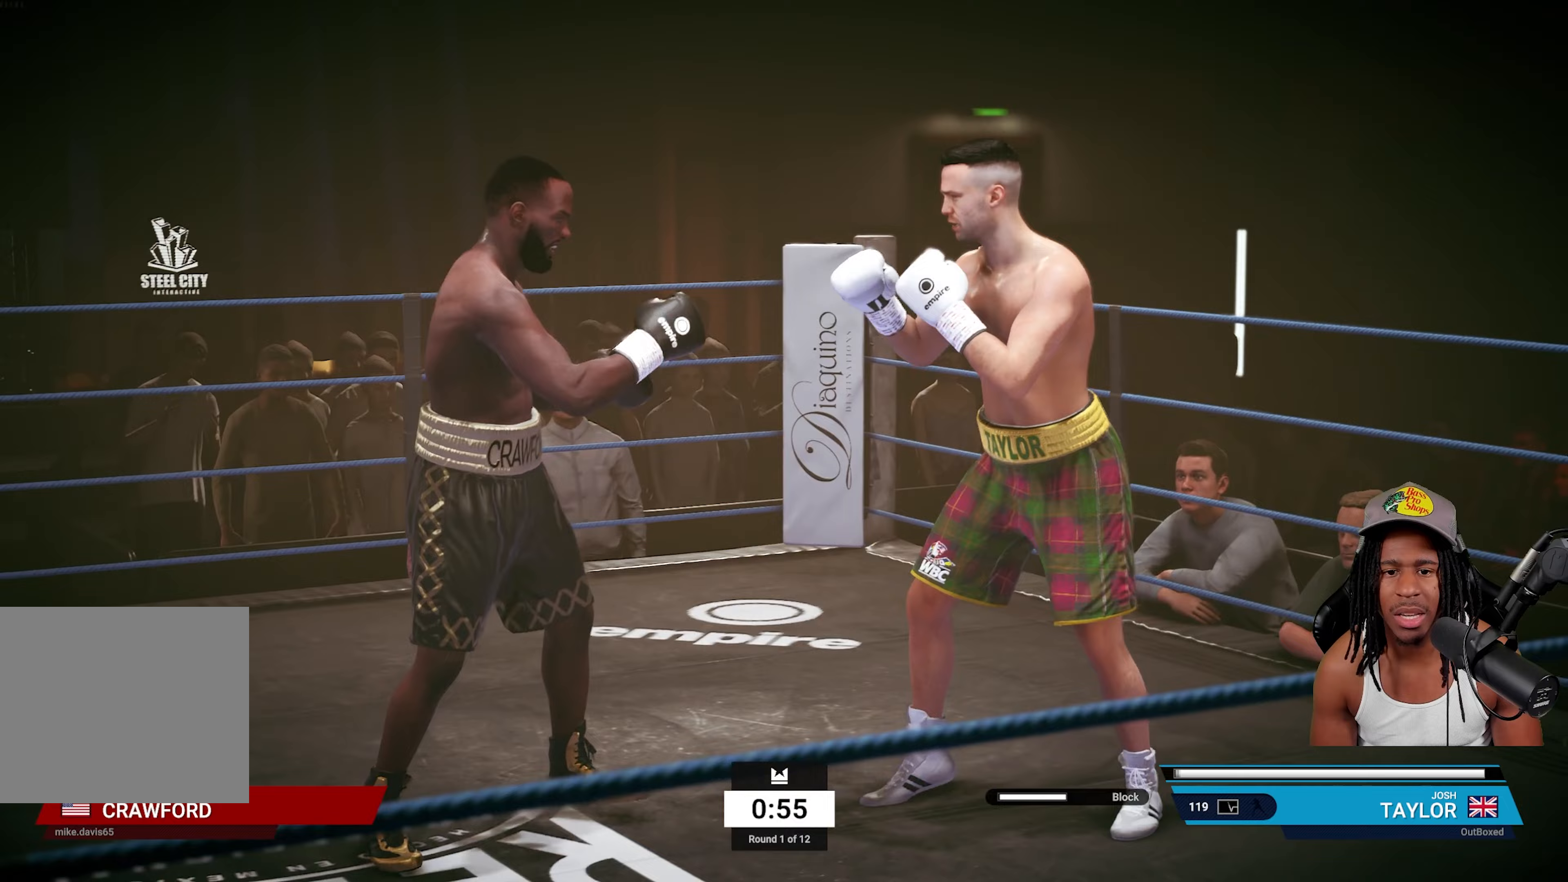
{"buttons": [], "left_stick": "up-left", "right_stick": "center", "events": [[67, "left_stick", "up"], [133, "R2", "down"], [417, "R2", "up"], [500, "left_stick", "up-left"]]}
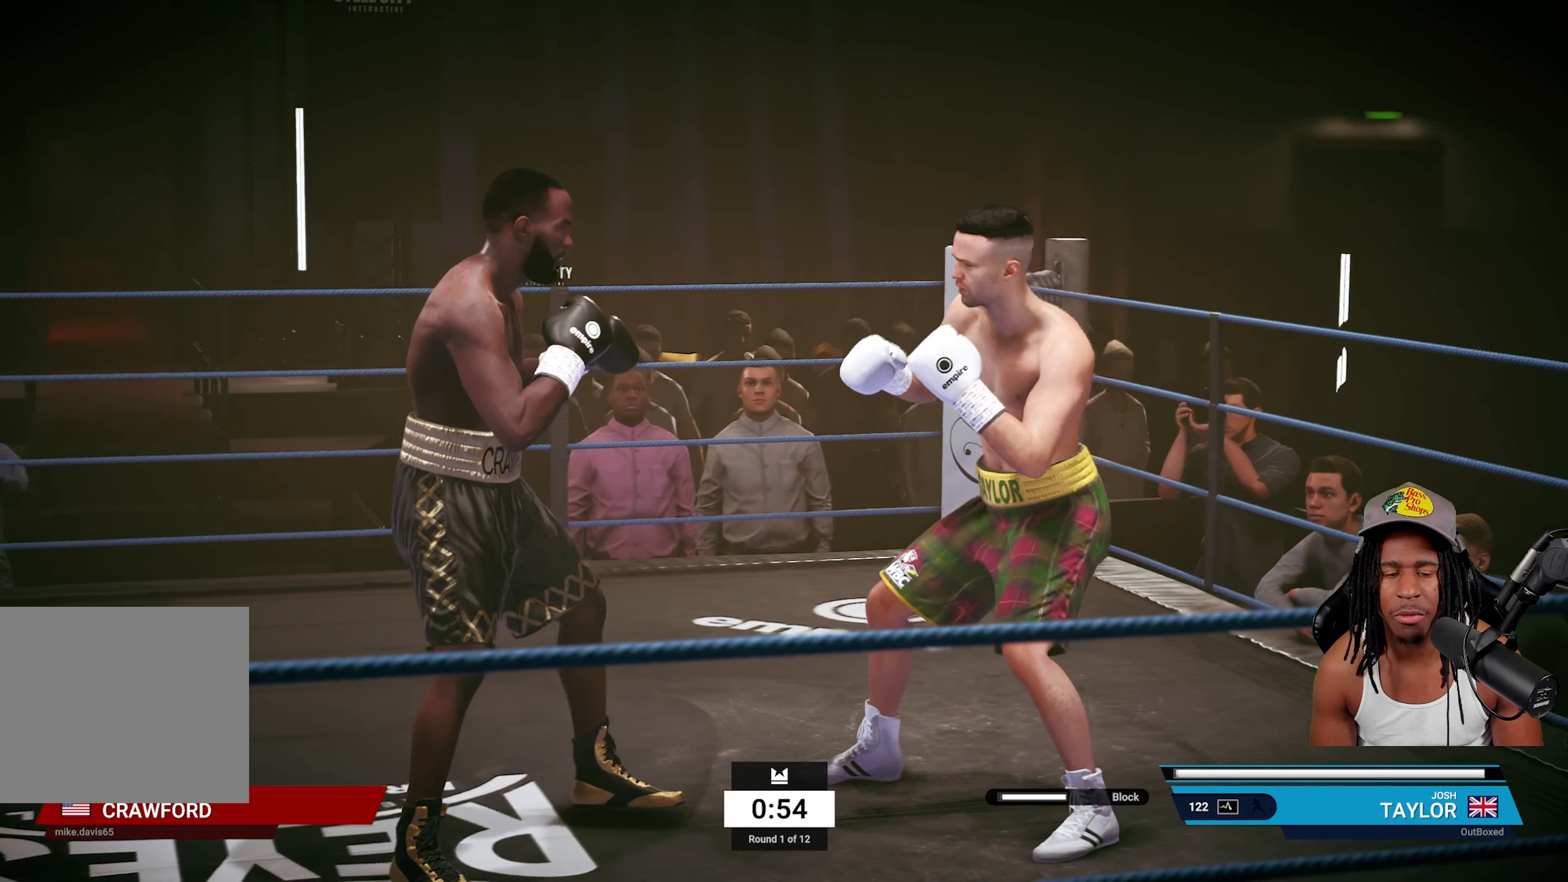
{"buttons": [], "left_stick": "up-left", "right_stick": "center", "events": []}
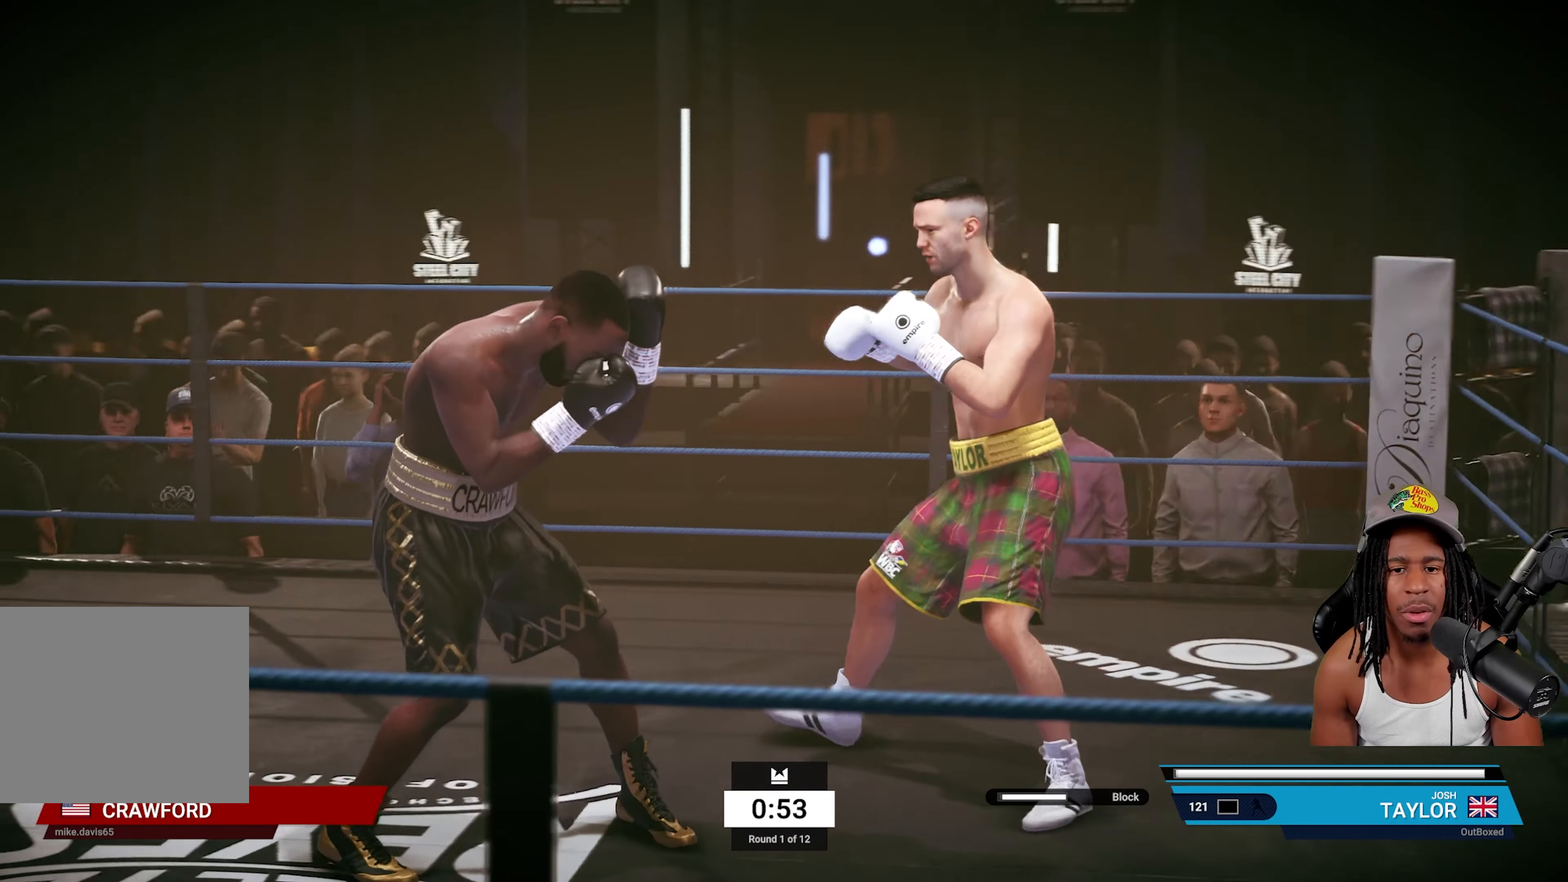
{"buttons": [], "left_stick": "center", "right_stick": "center", "events": [[100, "left_stick", "center"]]}
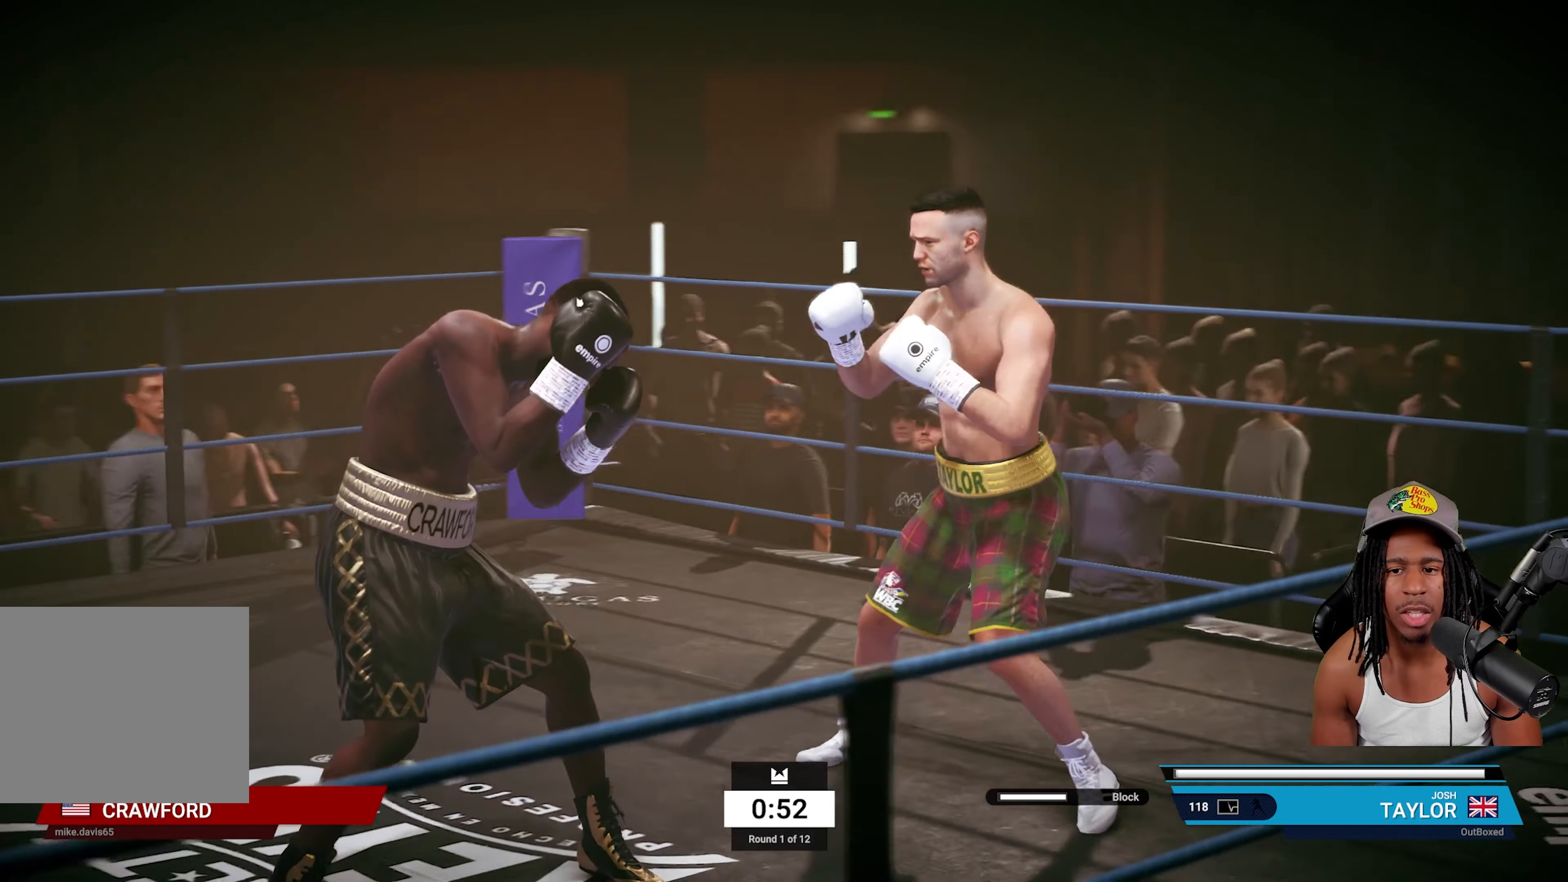
{"buttons": [], "left_stick": "left", "right_stick": "center", "events": [[483, "left_stick", "left"]]}
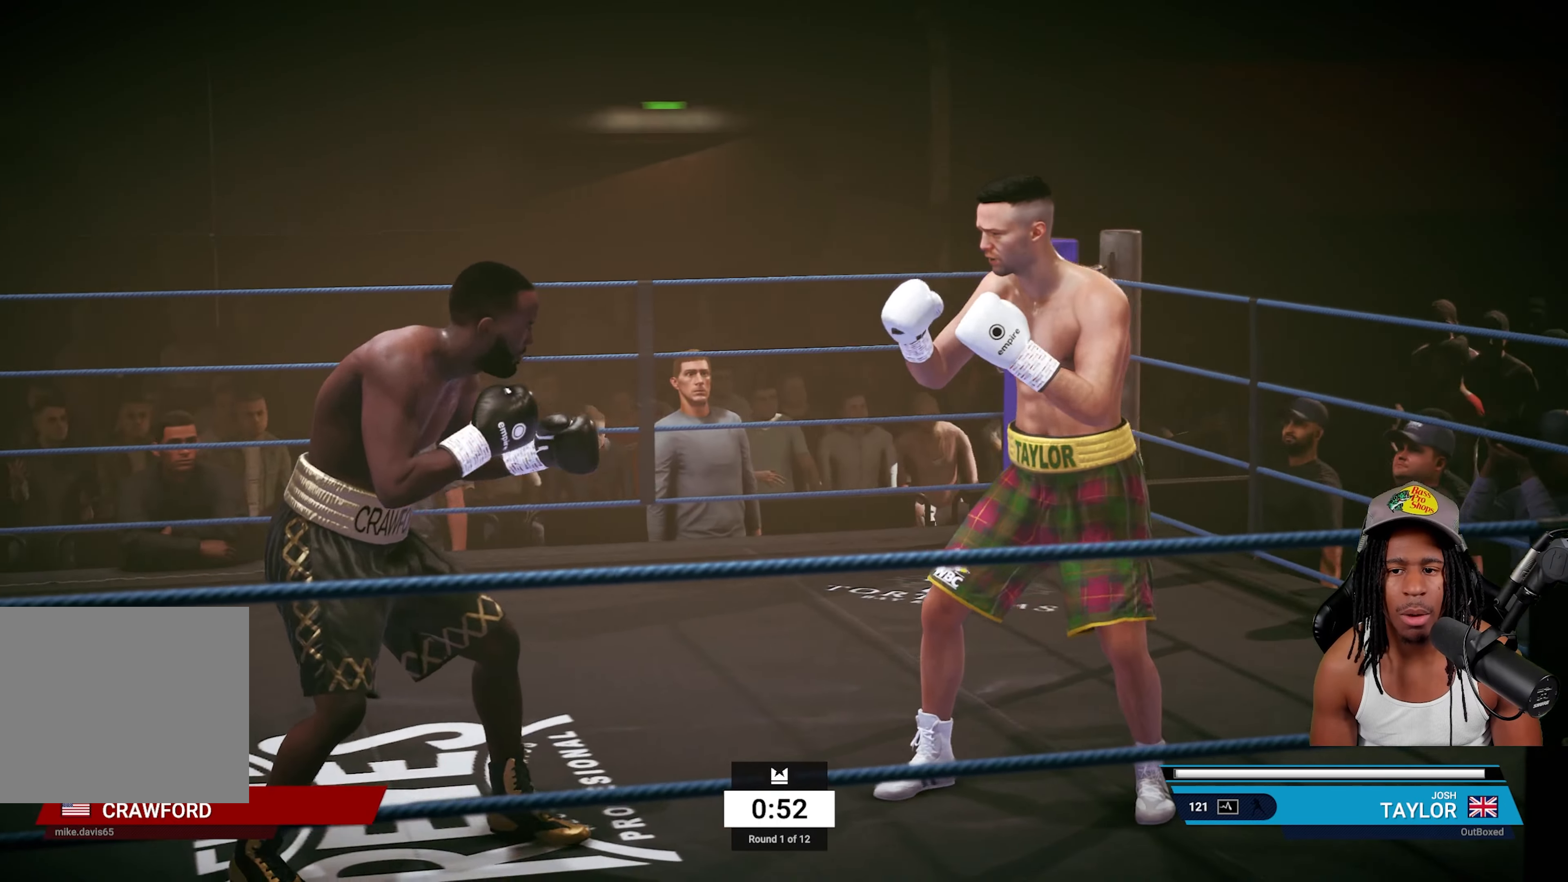
{"buttons": ["R2"], "left_stick": "right", "right_stick": "center", "events": [[267, "TRIANGLE", "down"], [350, "TRIANGLE", "up"], [450, "left_stick", "right"], [483, "R2", "down"]]}
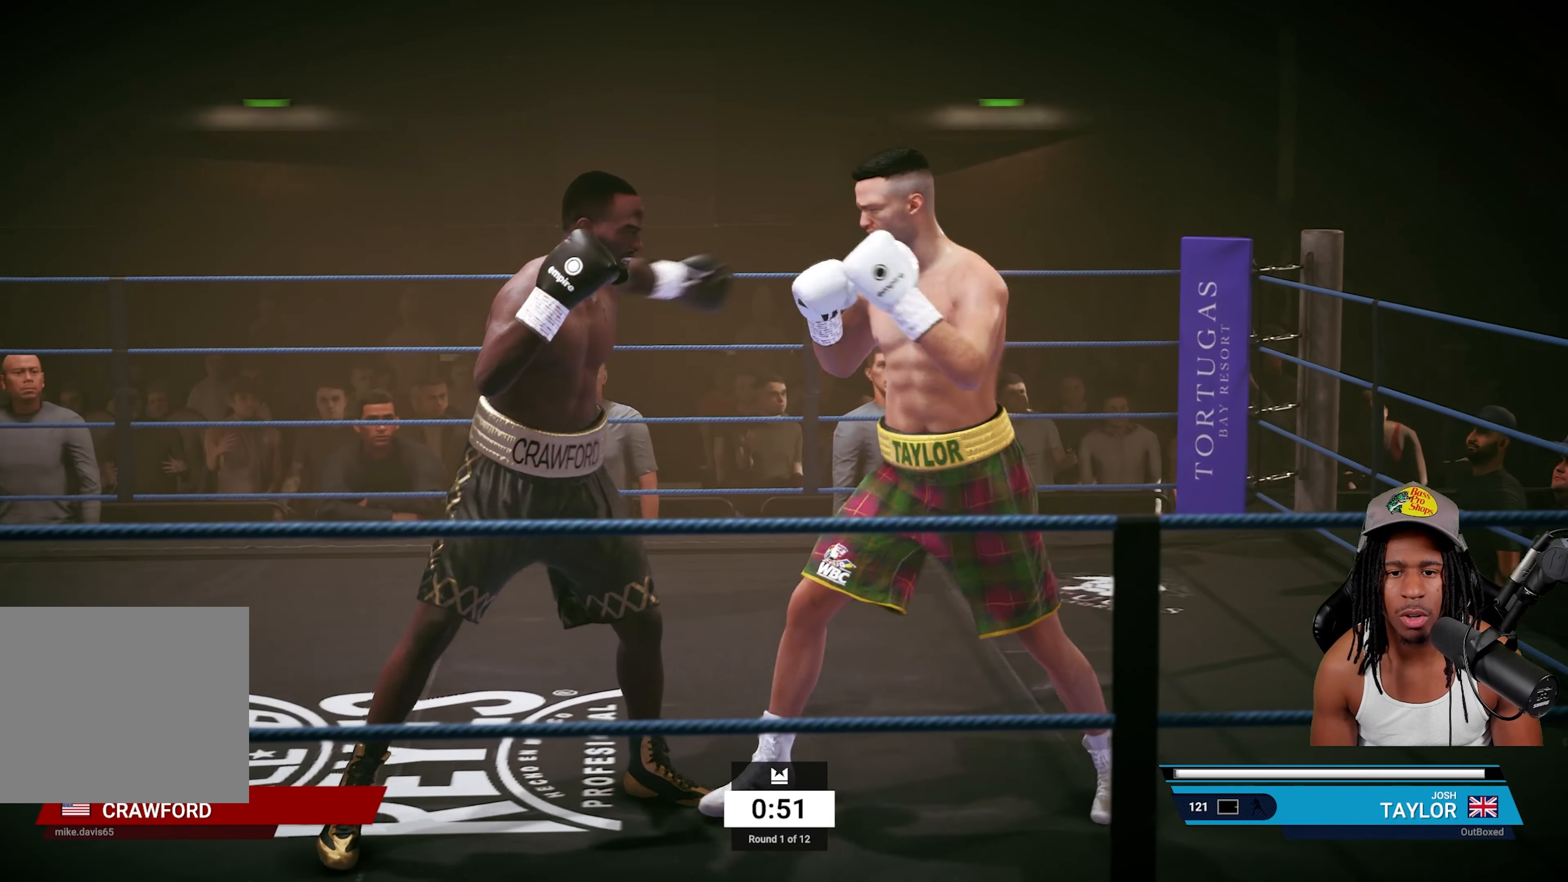
{"buttons": ["R2"], "left_stick": "up", "right_stick": "center", "events": [[100, "left_stick", "up"]]}
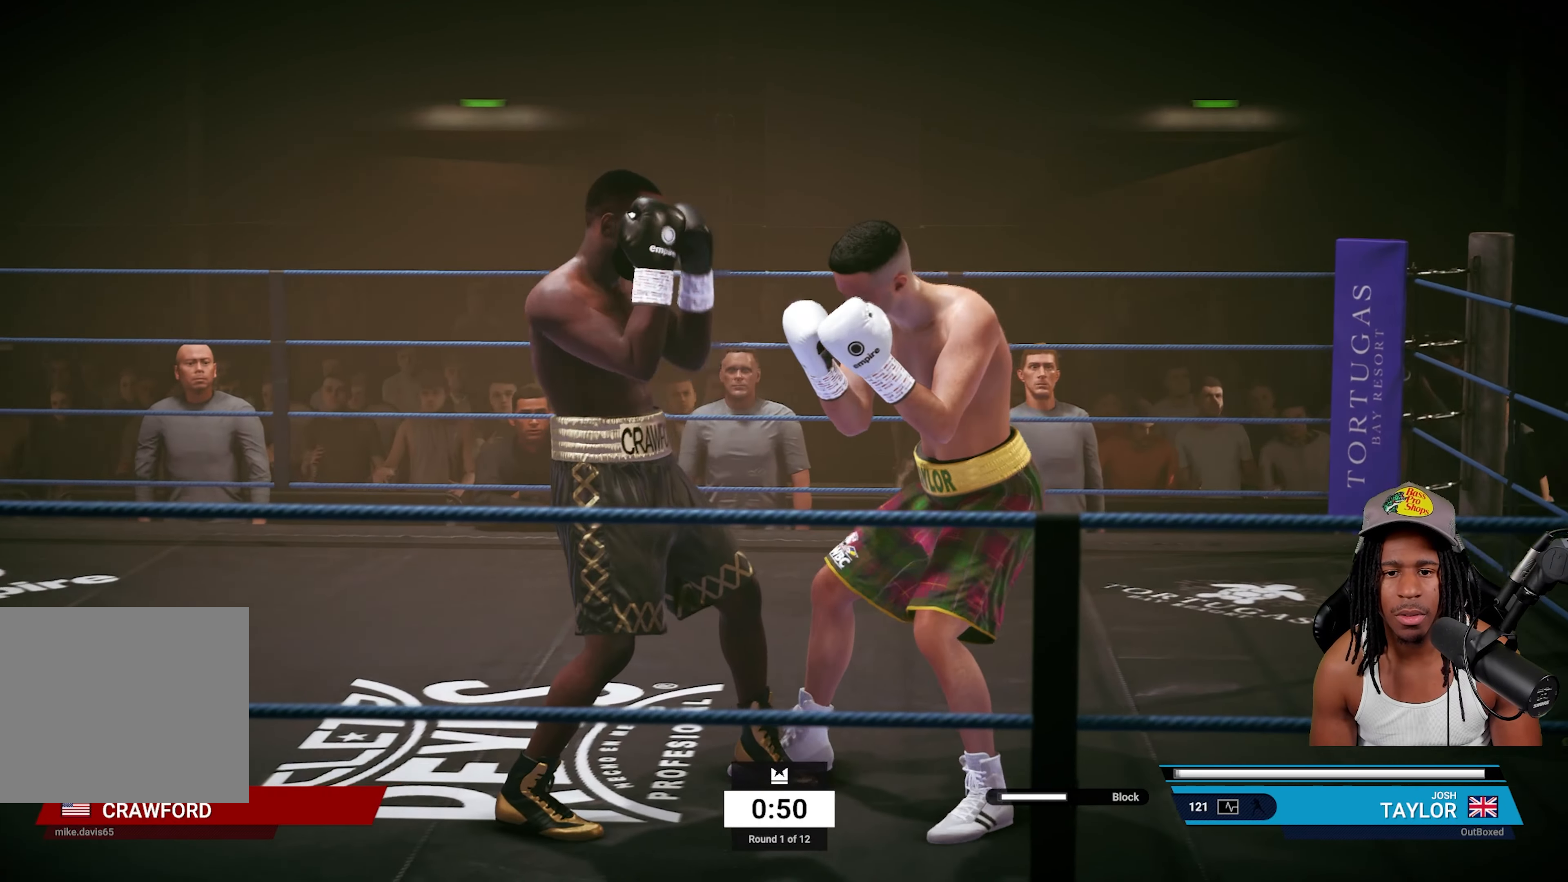
{"buttons": [], "left_stick": "center", "right_stick": "center", "events": [[183, "left_stick", "center"], [250, "R2", "up"], [333, "TRIANGLE", "down"], [483, "TRIANGLE", "up"]]}
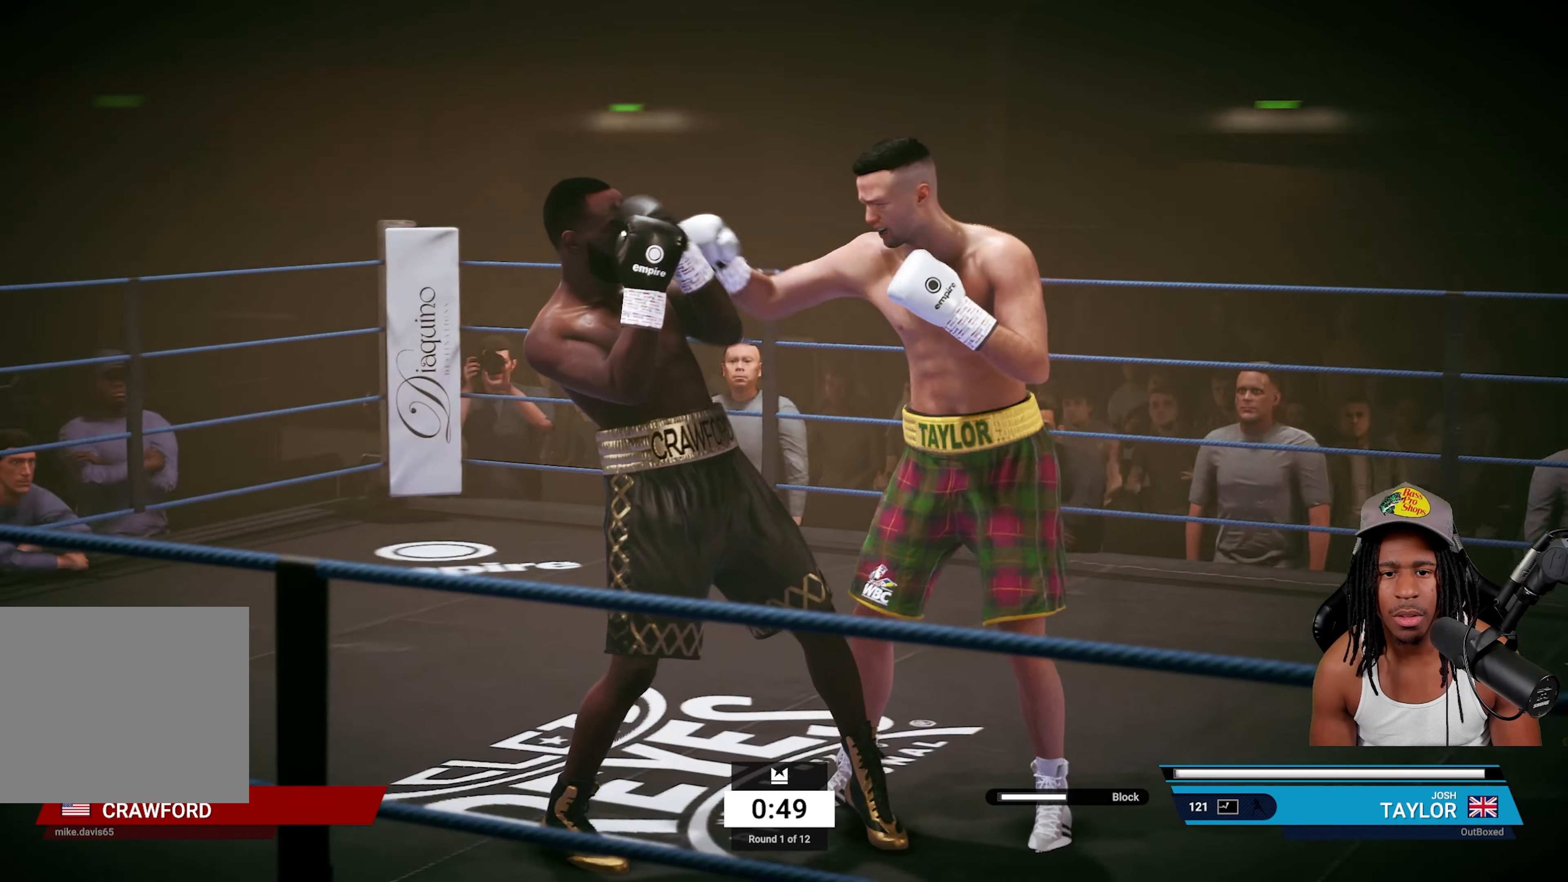
{"buttons": ["R2"], "left_stick": "up-right", "right_stick": "center", "events": [[50, "left_stick", "up-right"], [67, "R2", "down"]]}
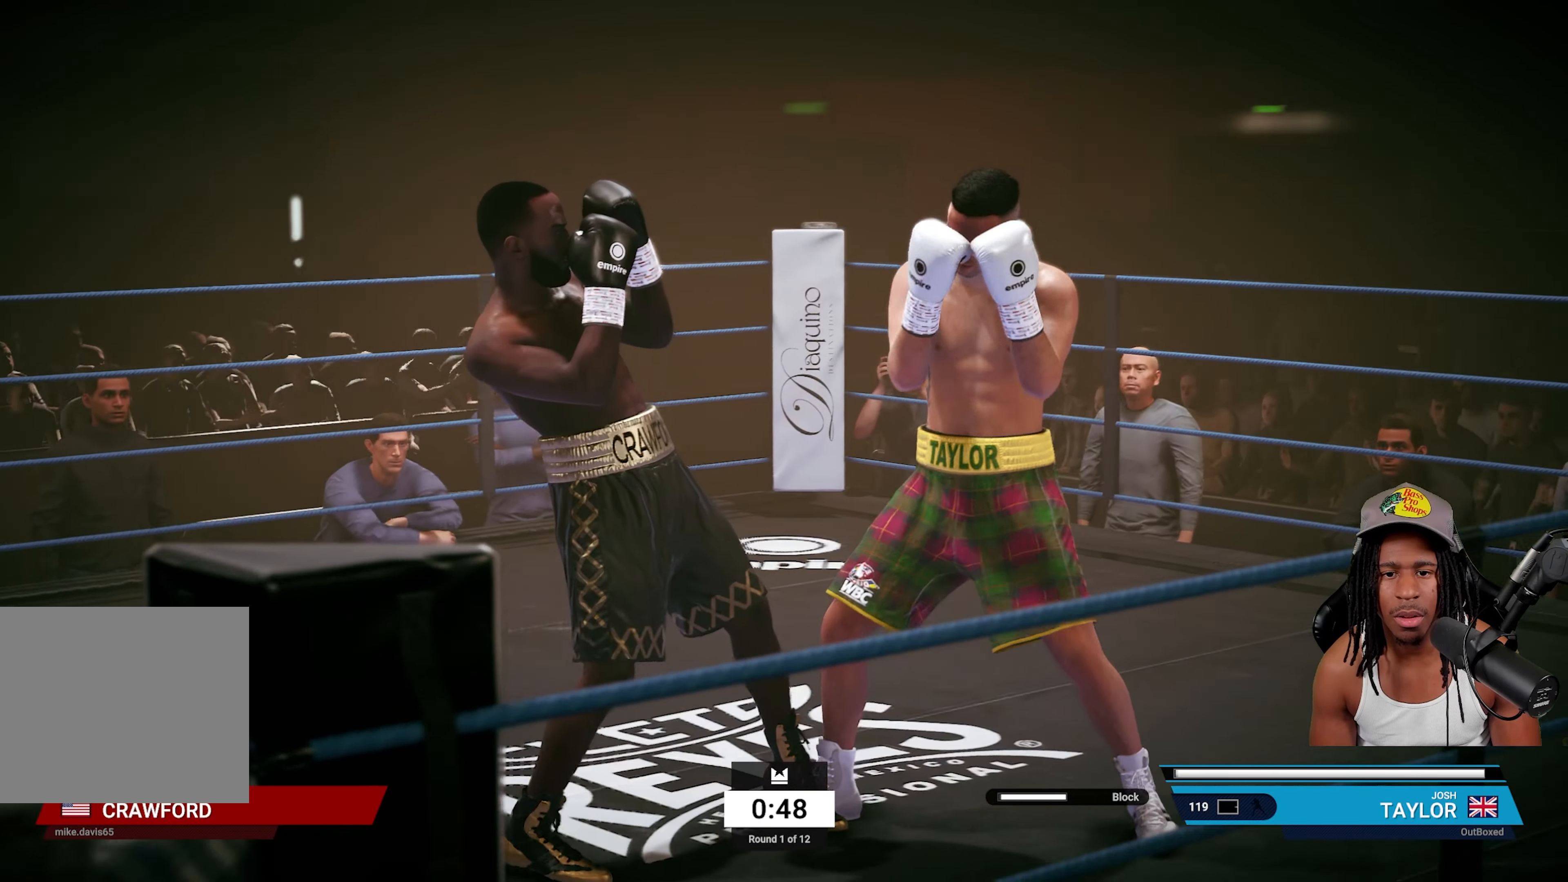
{"buttons": ["R2"], "left_stick": "up-left", "right_stick": "center", "events": [[17, "left_stick", "right"], [83, "R2", "up"], [133, "left_stick", "left"], [200, "TRIANGLE", "down"], [267, "TRIANGLE", "up"], [367, "R2", "down"], [417, "left_stick", "up-left"]]}
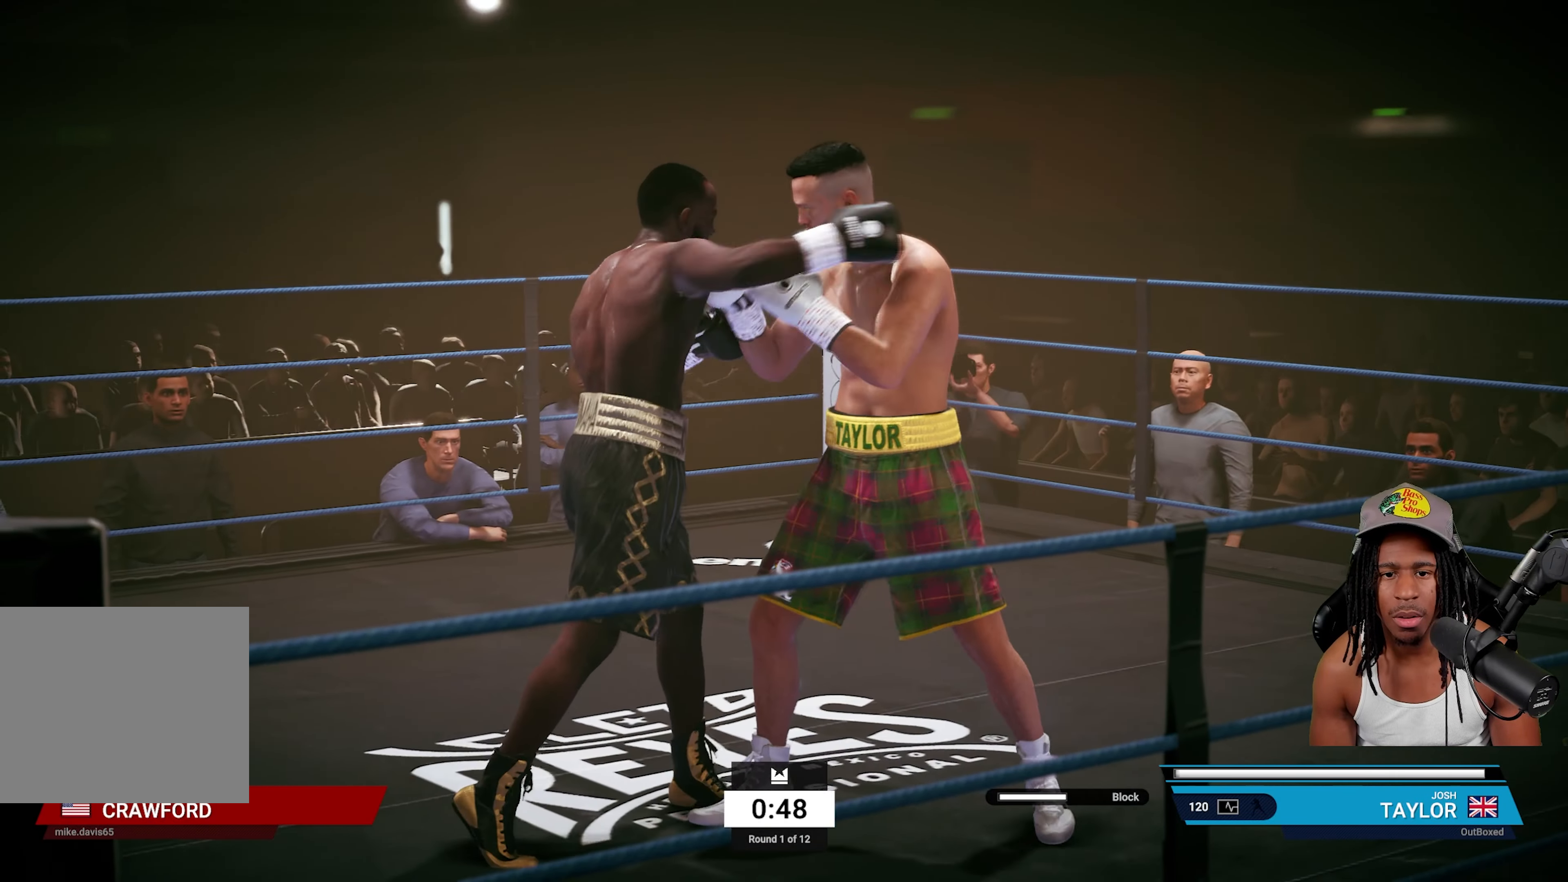
{"buttons": ["CIRCLE"], "left_stick": "center", "right_stick": "center", "events": [[17, "left_stick", "up"], [367, "R2", "up"], [383, "left_stick", "center"], [417, "CIRCLE", "down"]]}
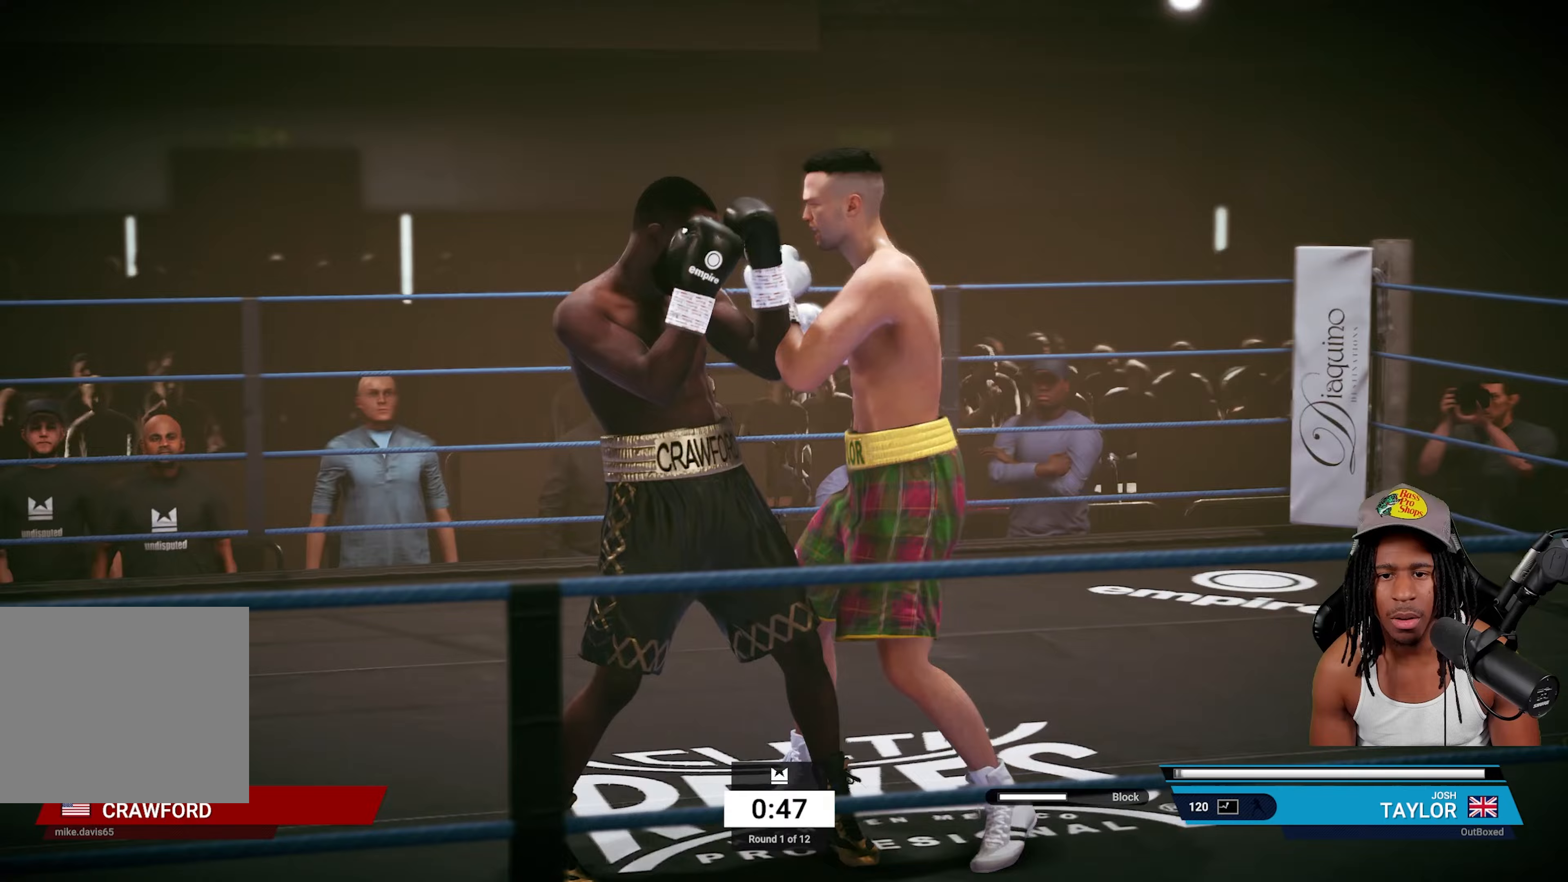
{"buttons": ["R2"], "left_stick": "right", "right_stick": "center", "events": [[67, "CIRCLE", "up"], [133, "left_stick", "right"], [300, "R2", "down"]]}
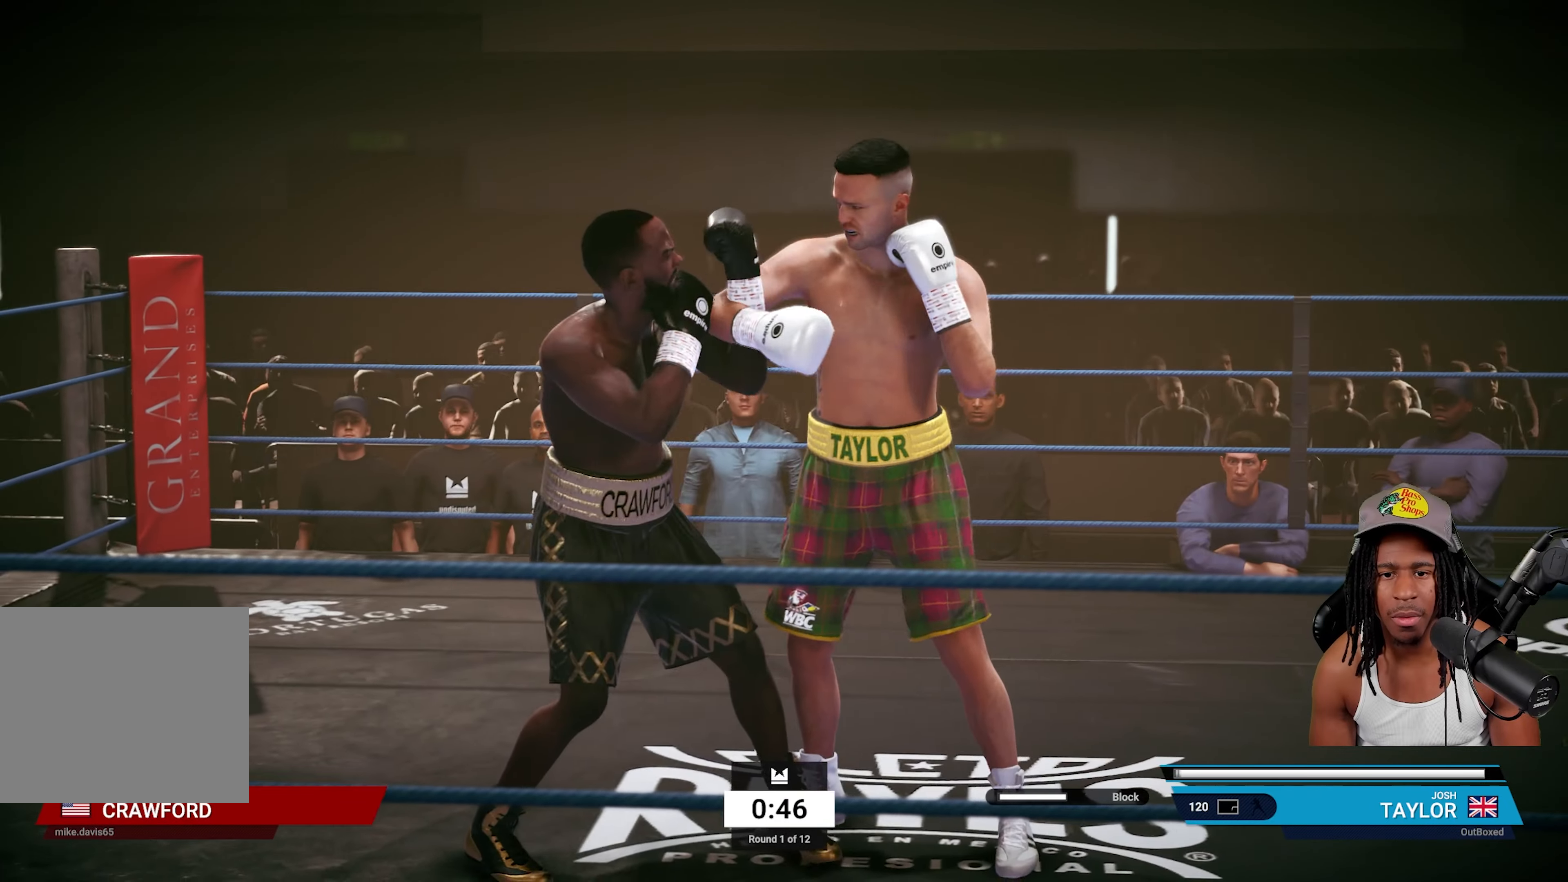
{"buttons": ["SQUARE"], "left_stick": "right", "right_stick": "center", "events": [[383, "R2", "up"], [450, "SQUARE", "down"]]}
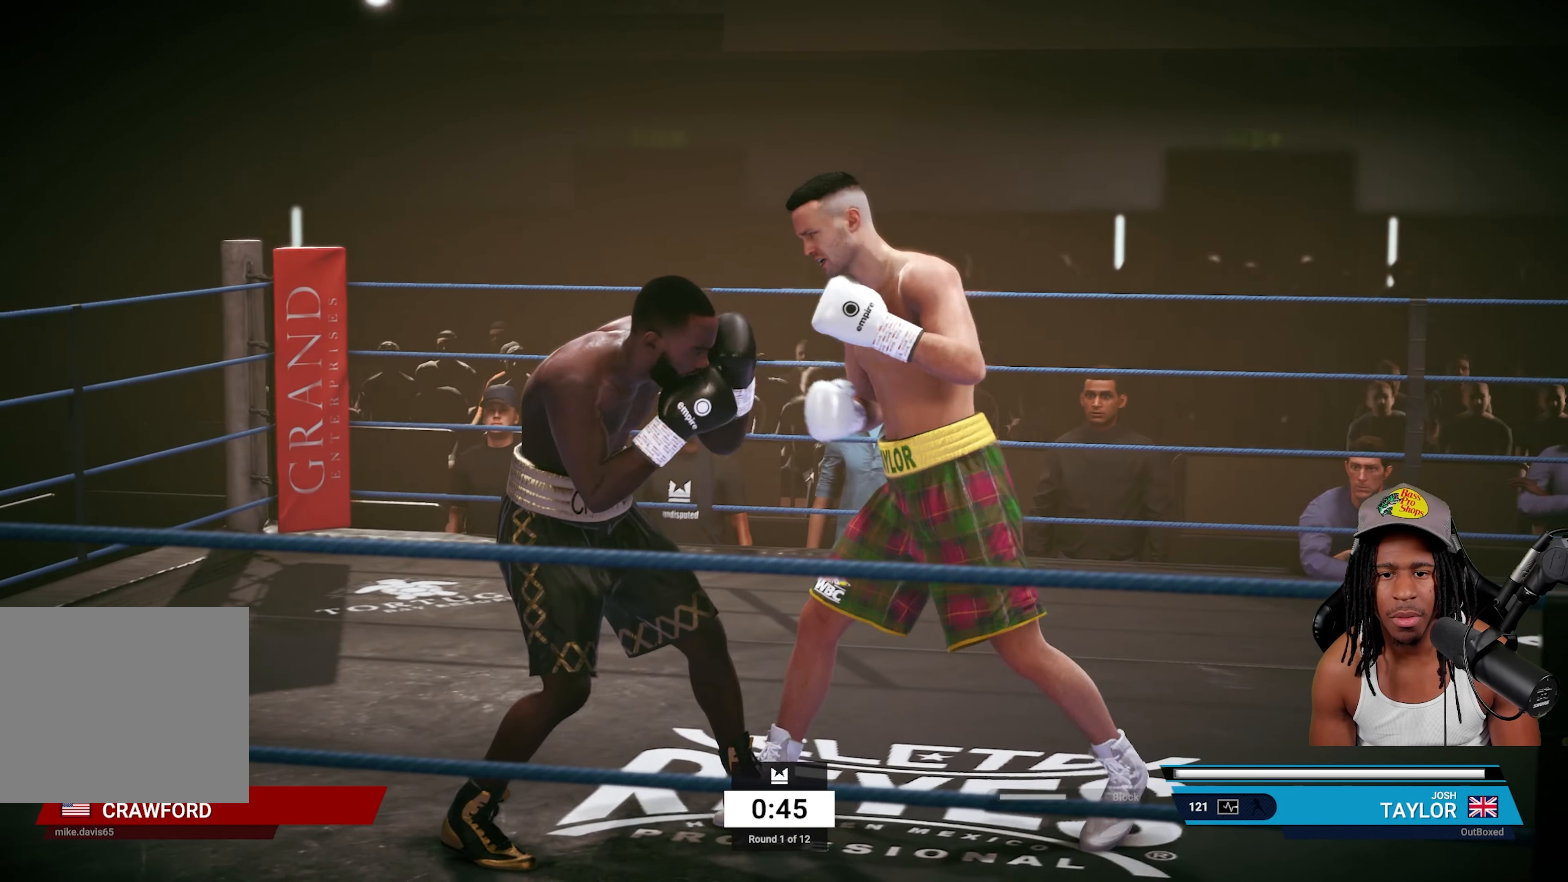
{"buttons": ["R2"], "left_stick": "right", "right_stick": "center", "events": [[83, "SQUARE", "up"], [233, "R2", "down"]]}
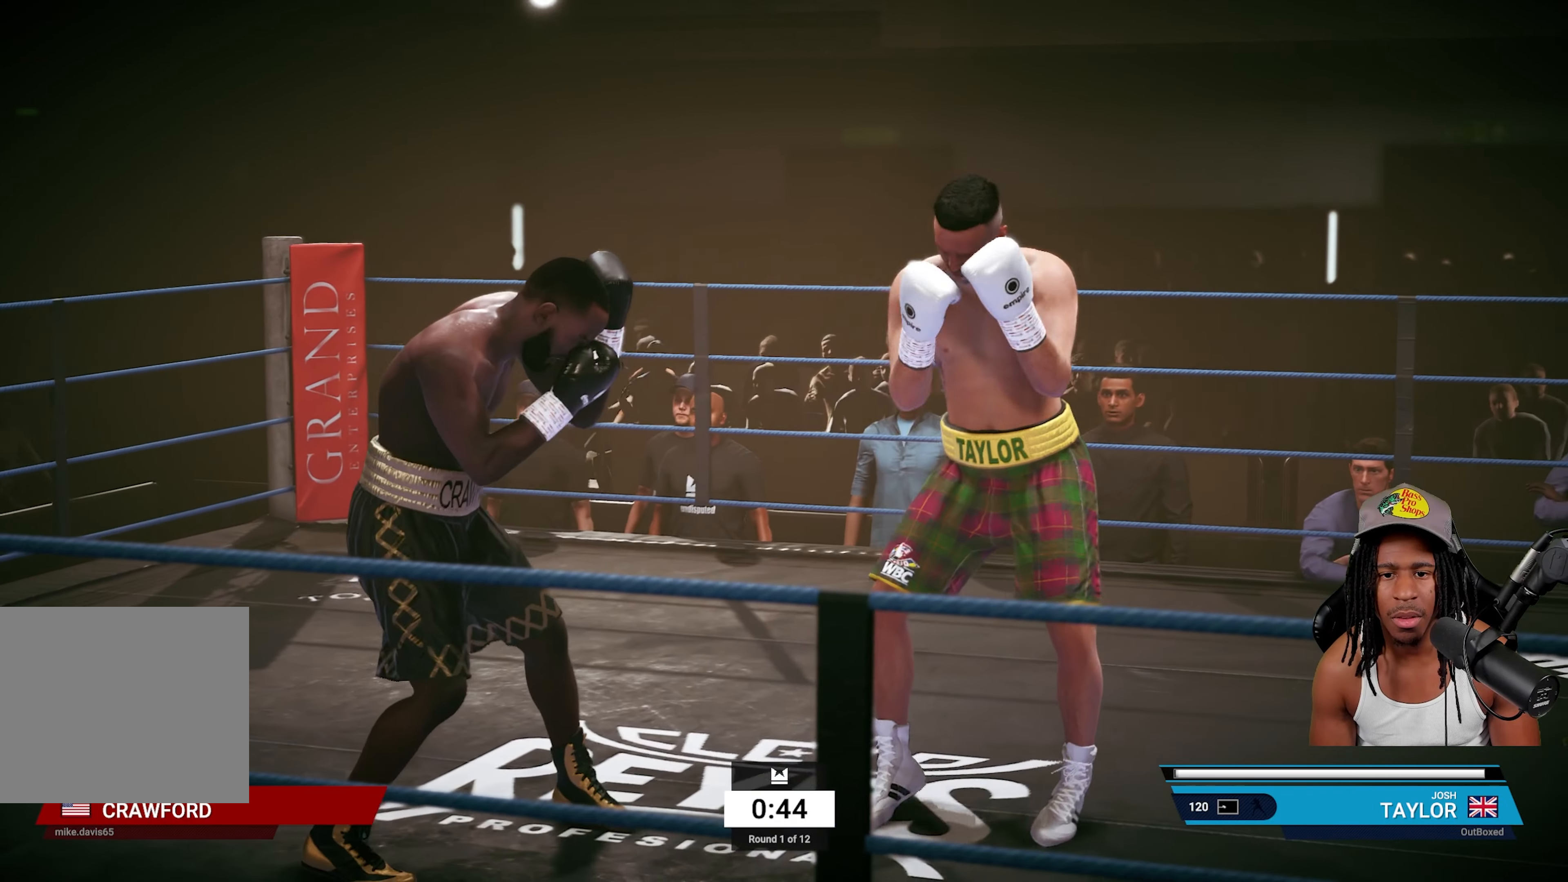
{"buttons": ["R2"], "left_stick": "left", "right_stick": "center", "events": [[33, "R2", "up"], [217, "left_stick", "center"], [283, "left_stick", "left"], [300, "R2", "down"]]}
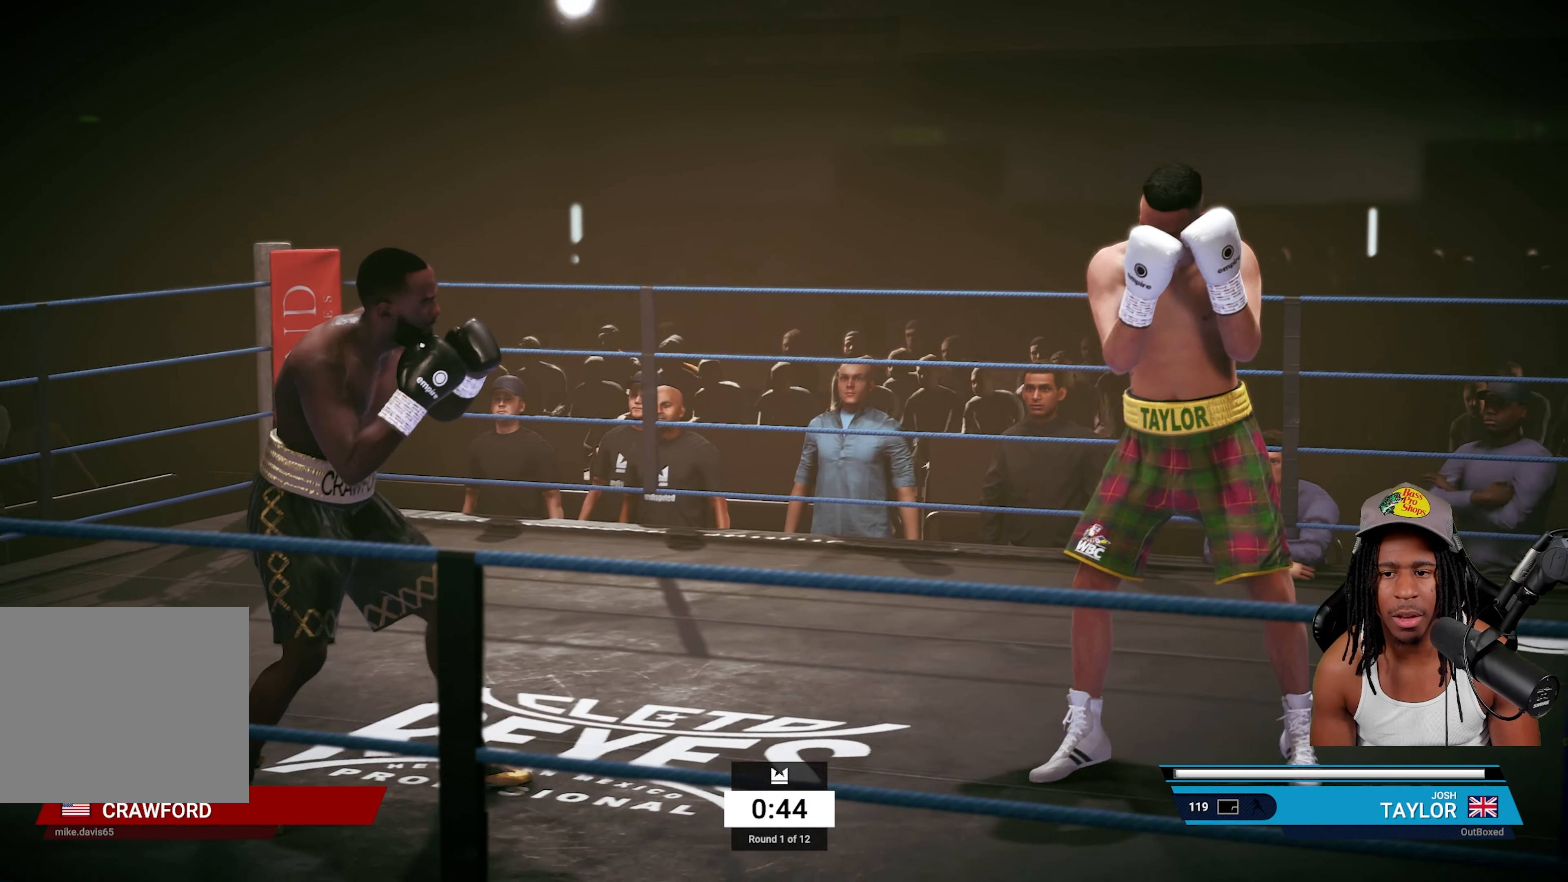
{"buttons": ["L1", "L2"], "left_stick": "center", "right_stick": "center", "events": [[133, "R2", "up"], [250, "left_stick", "up-left"], [450, "left_stick", "center"], [467, "L1", "down"], [467, "L2", "down"]]}
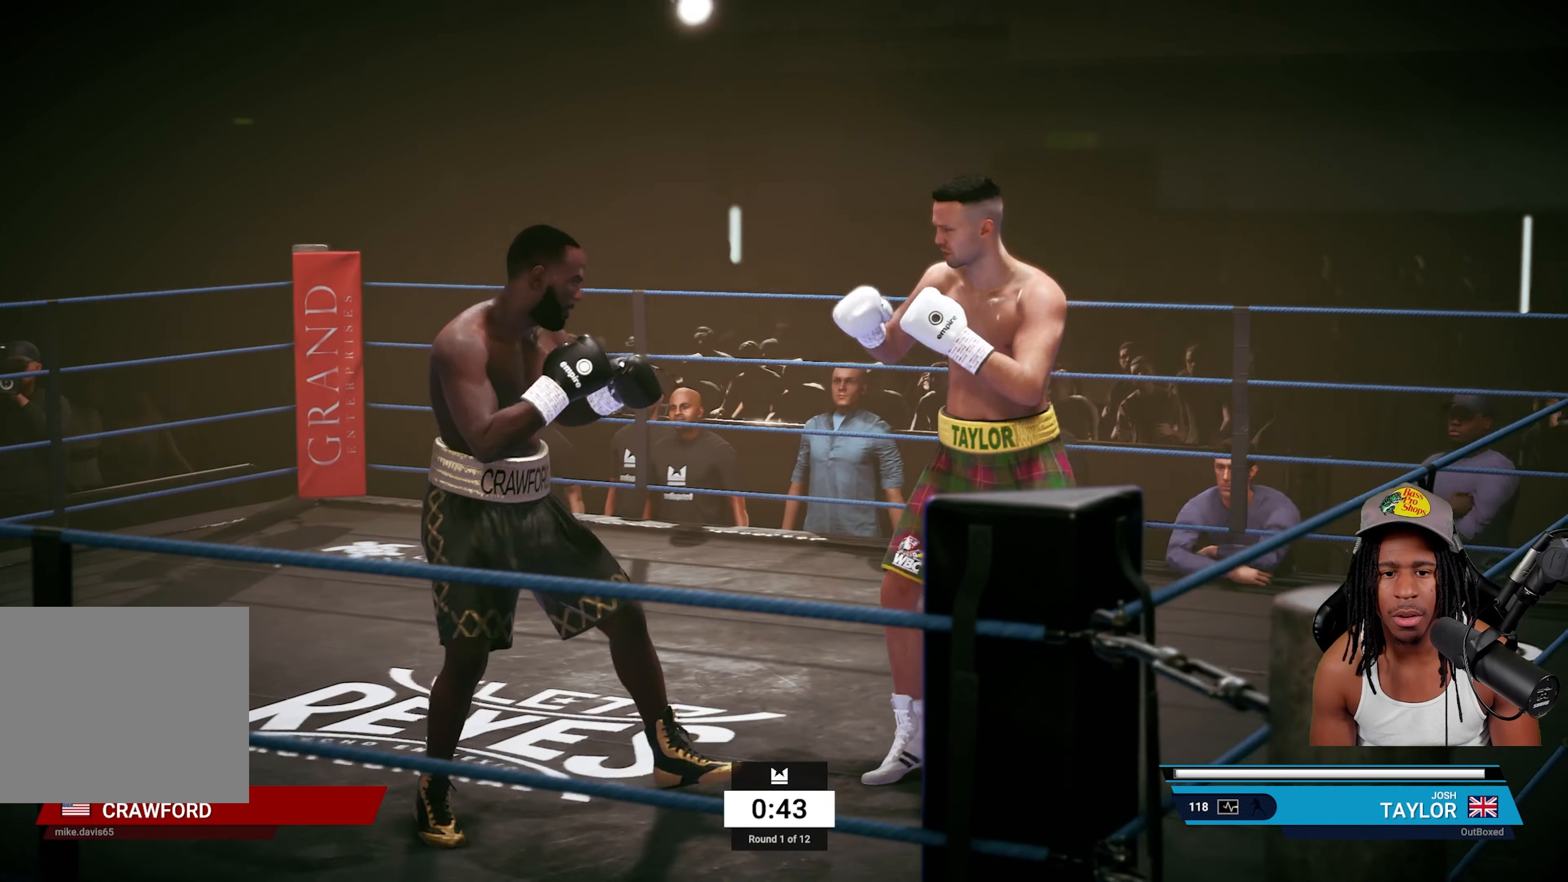
{"buttons": ["R2"], "left_stick": "right", "right_stick": "center", "events": [[50, "TRIANGLE", "down"], [100, "L1", "up"], [133, "L2", "up"], [133, "TRIANGLE", "up"], [250, "left_stick", "right"], [317, "R2", "down"]]}
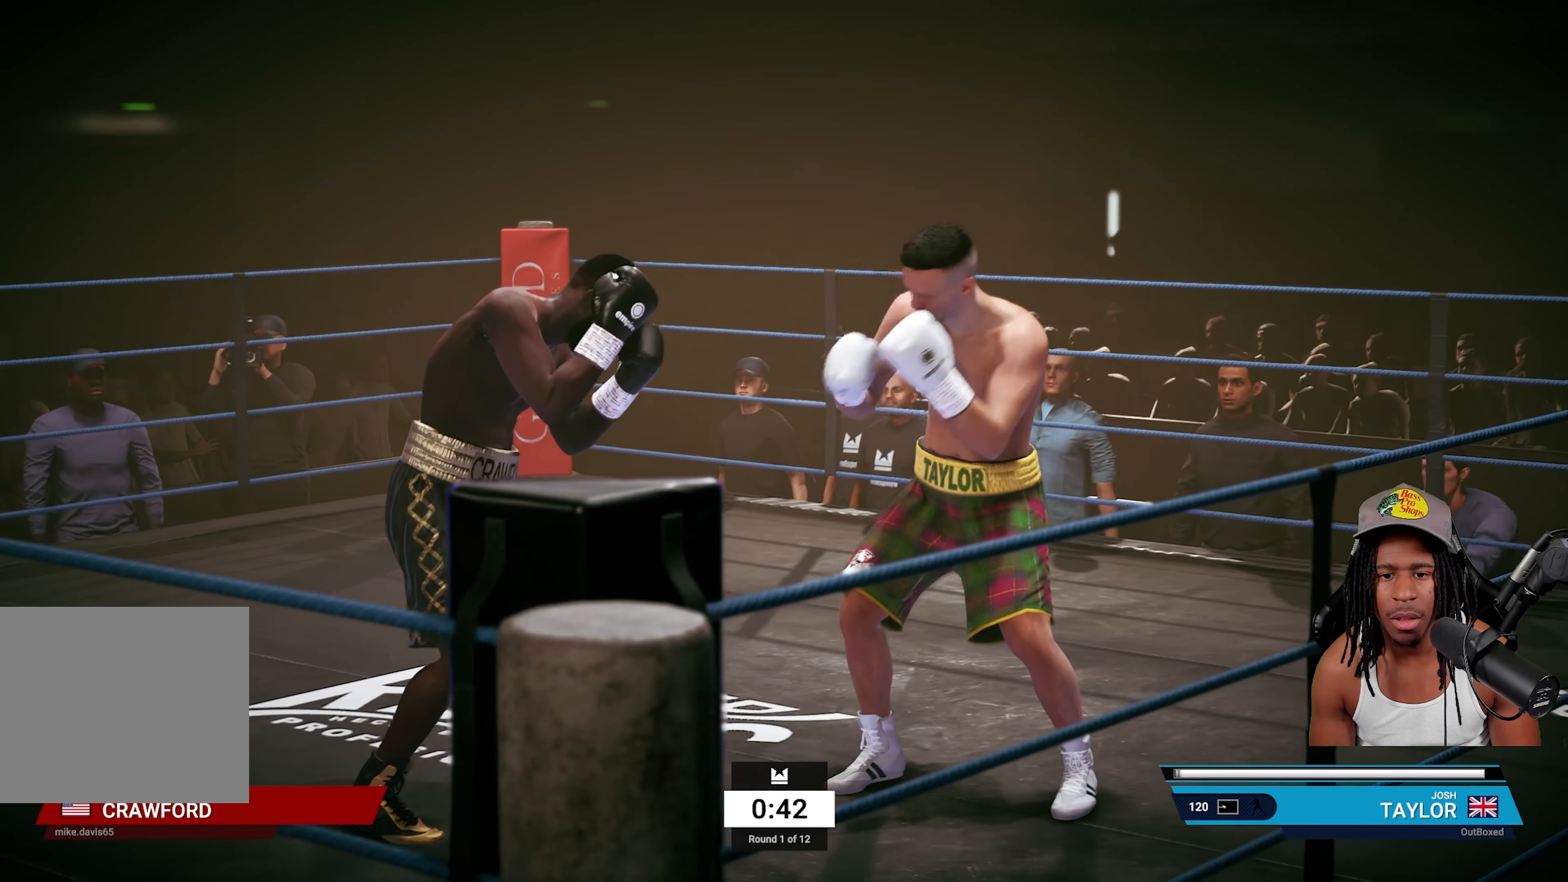
{"buttons": [], "left_stick": "up", "right_stick": "center", "events": [[133, "R2", "up"], [133, "left_stick", "up-right"], [233, "left_stick", "up"]]}
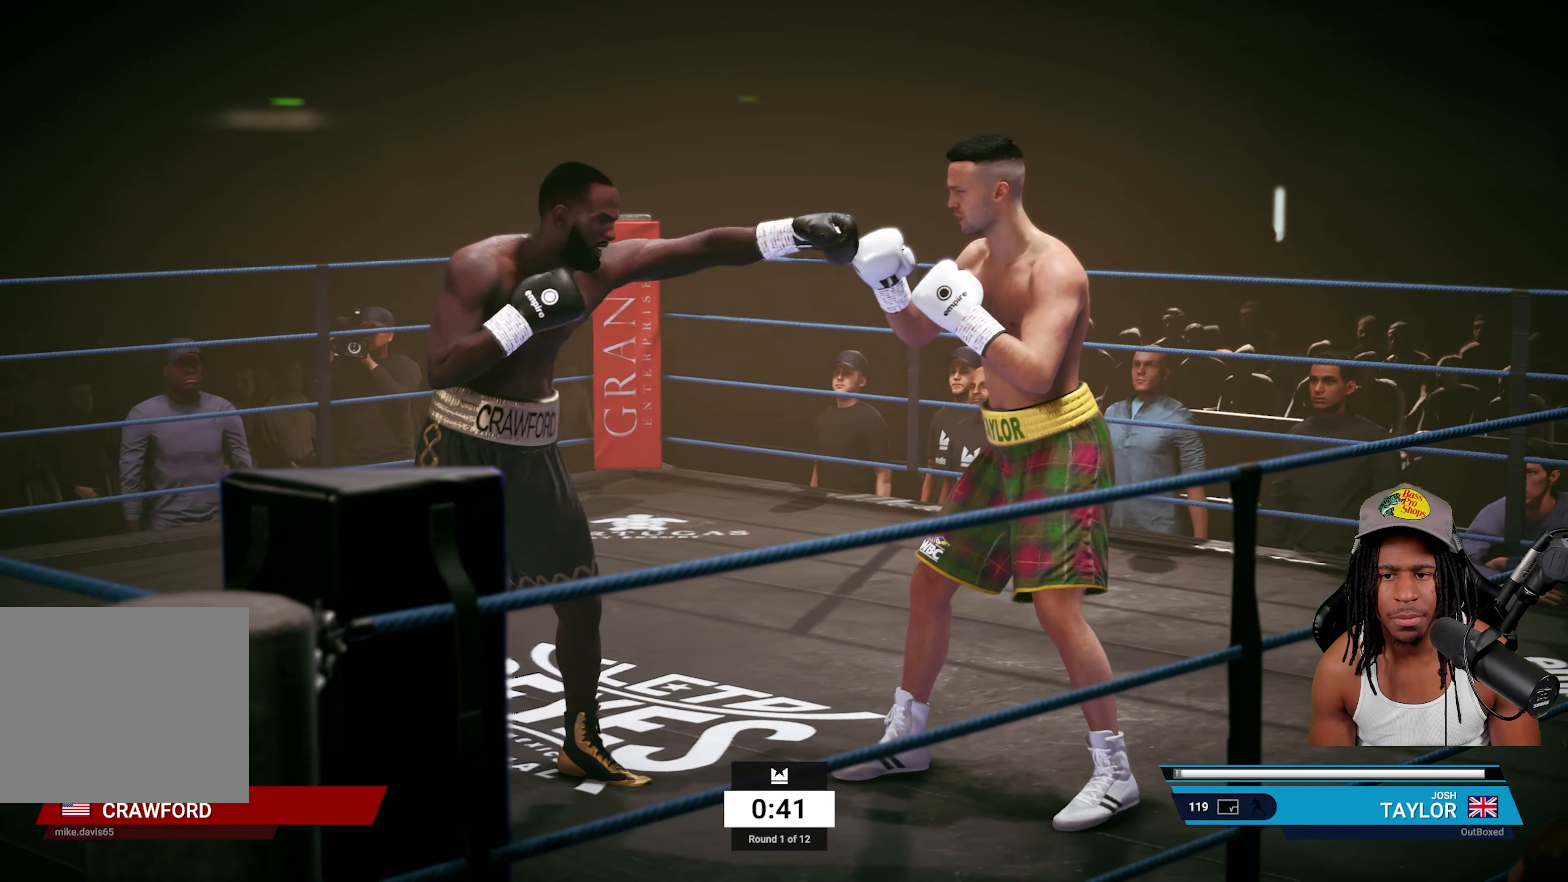
{"buttons": [], "left_stick": "center", "right_stick": "center", "events": [[117, "left_stick", "center"]]}
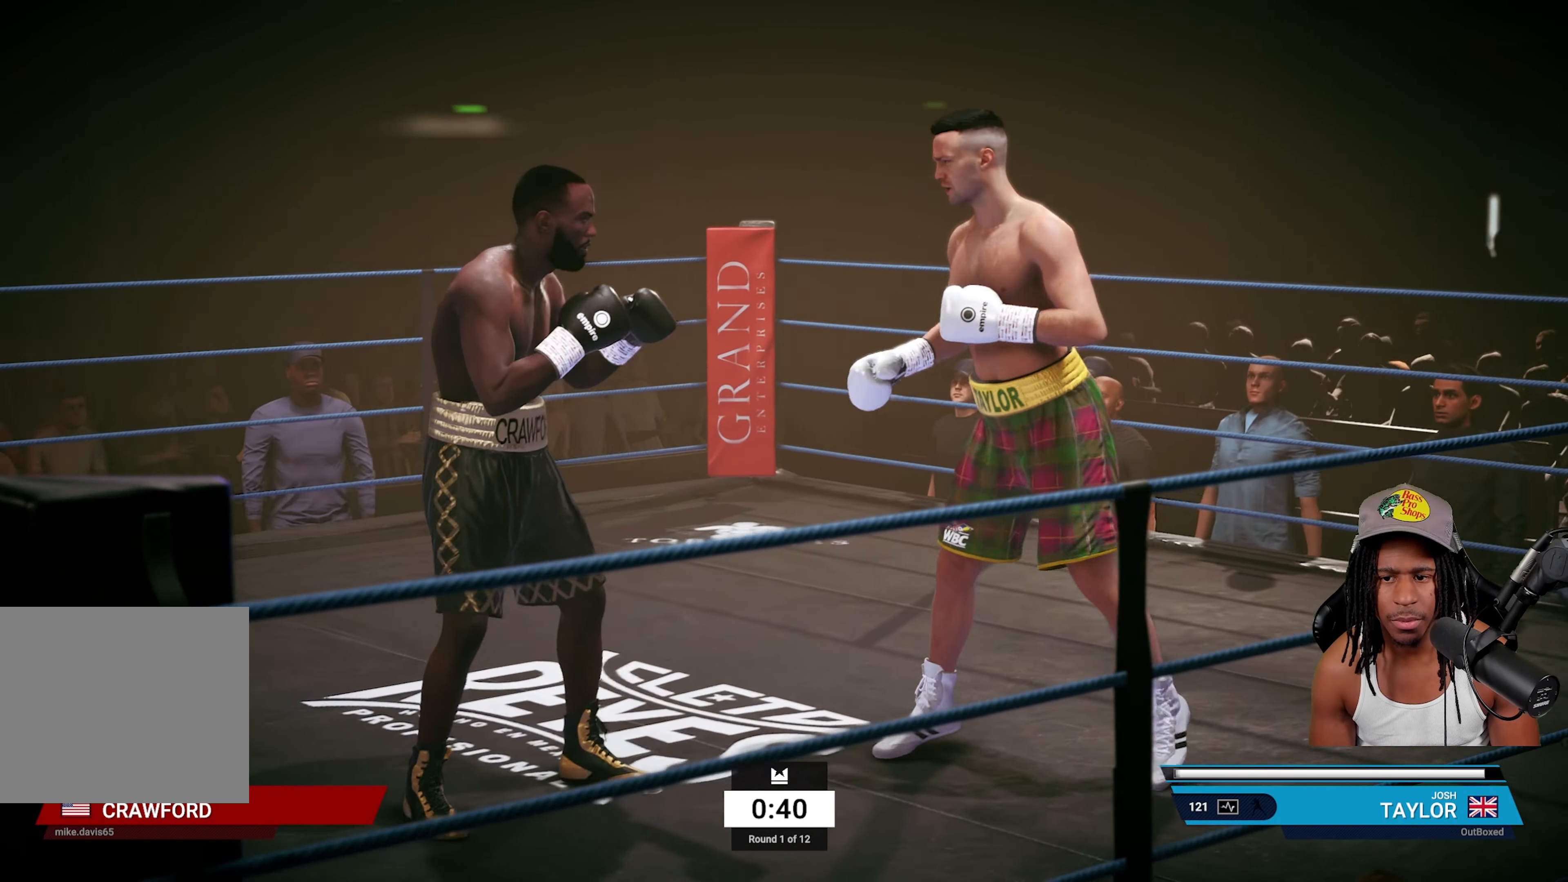
{"buttons": [], "left_stick": "center", "right_stick": "center", "events": []}
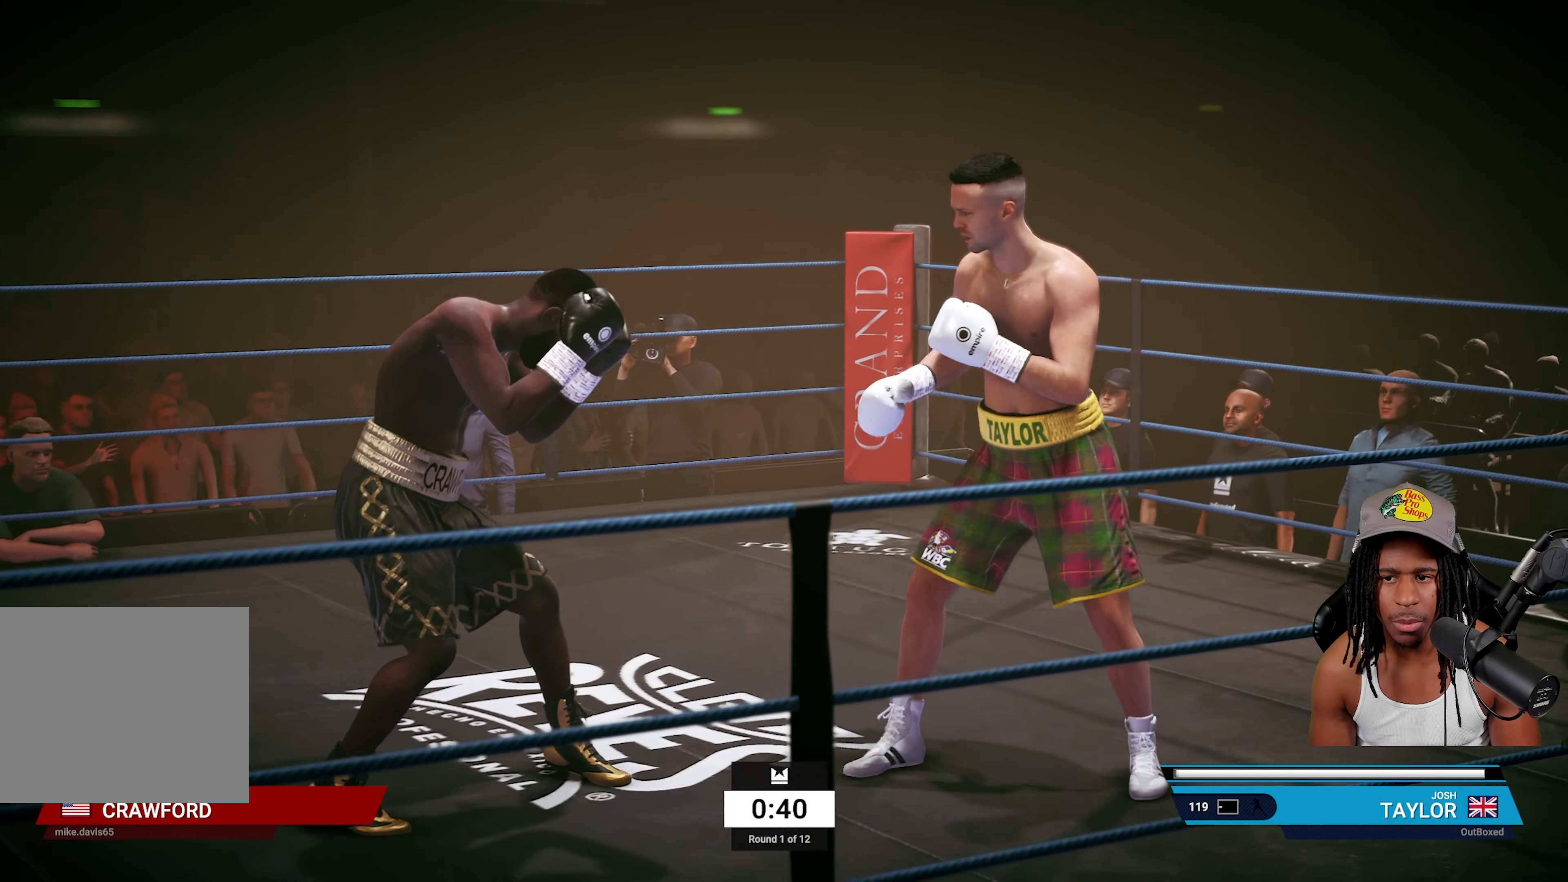
{"buttons": [], "left_stick": "right", "right_stick": "center", "events": [[500, "left_stick", "right"]]}
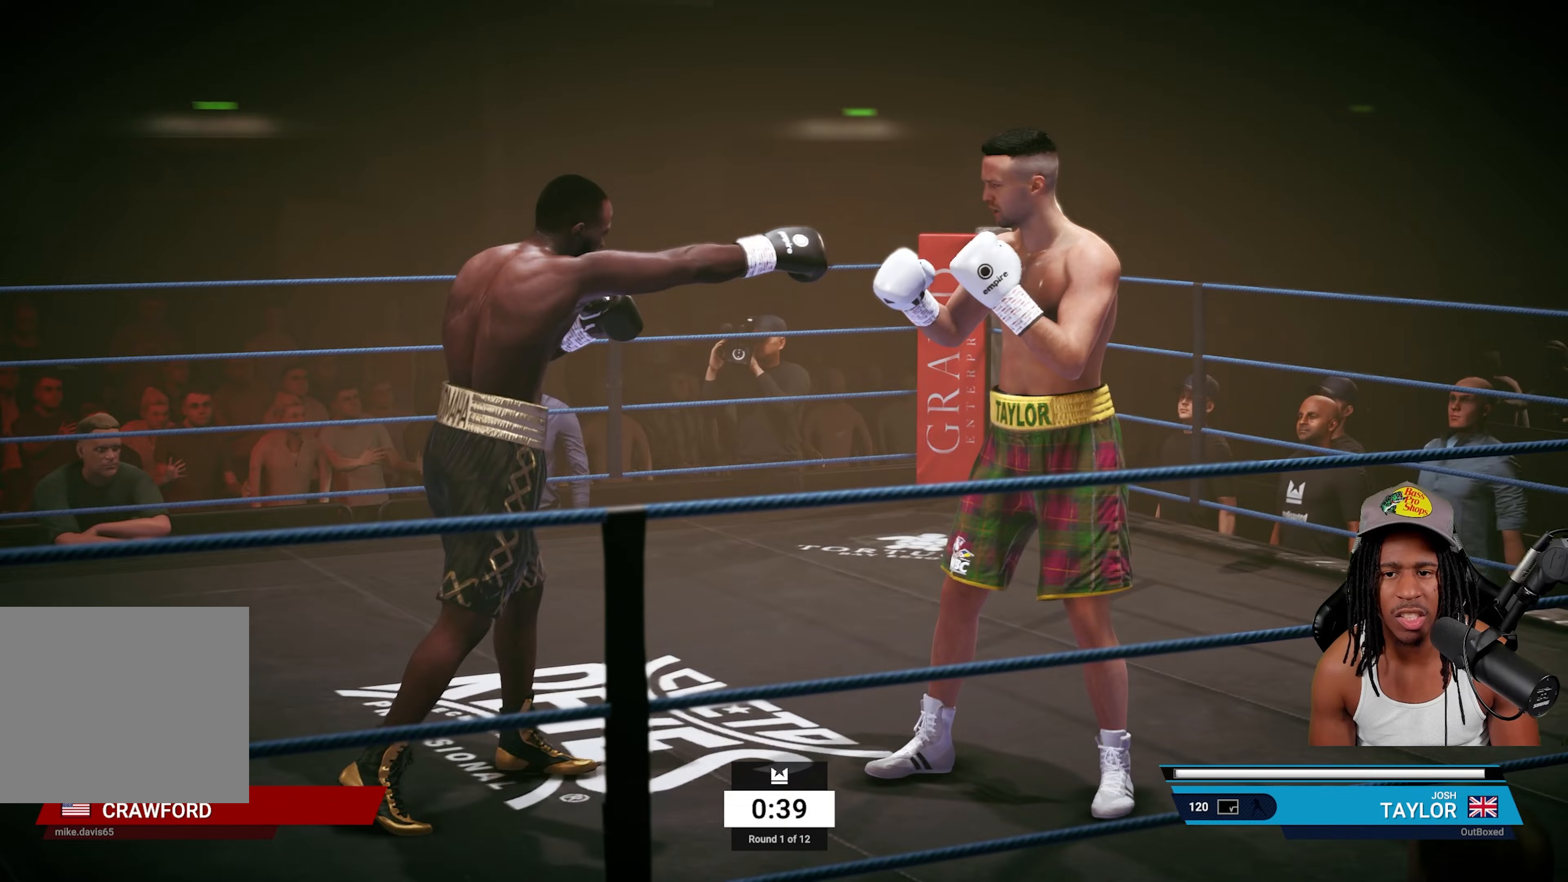
{"buttons": [], "left_stick": "up-left", "right_stick": "center", "events": [[50, "R2", "down"], [267, "left_stick", "up-right"], [300, "R2", "up"], [367, "left_stick", "up"], [483, "left_stick", "up-left"]]}